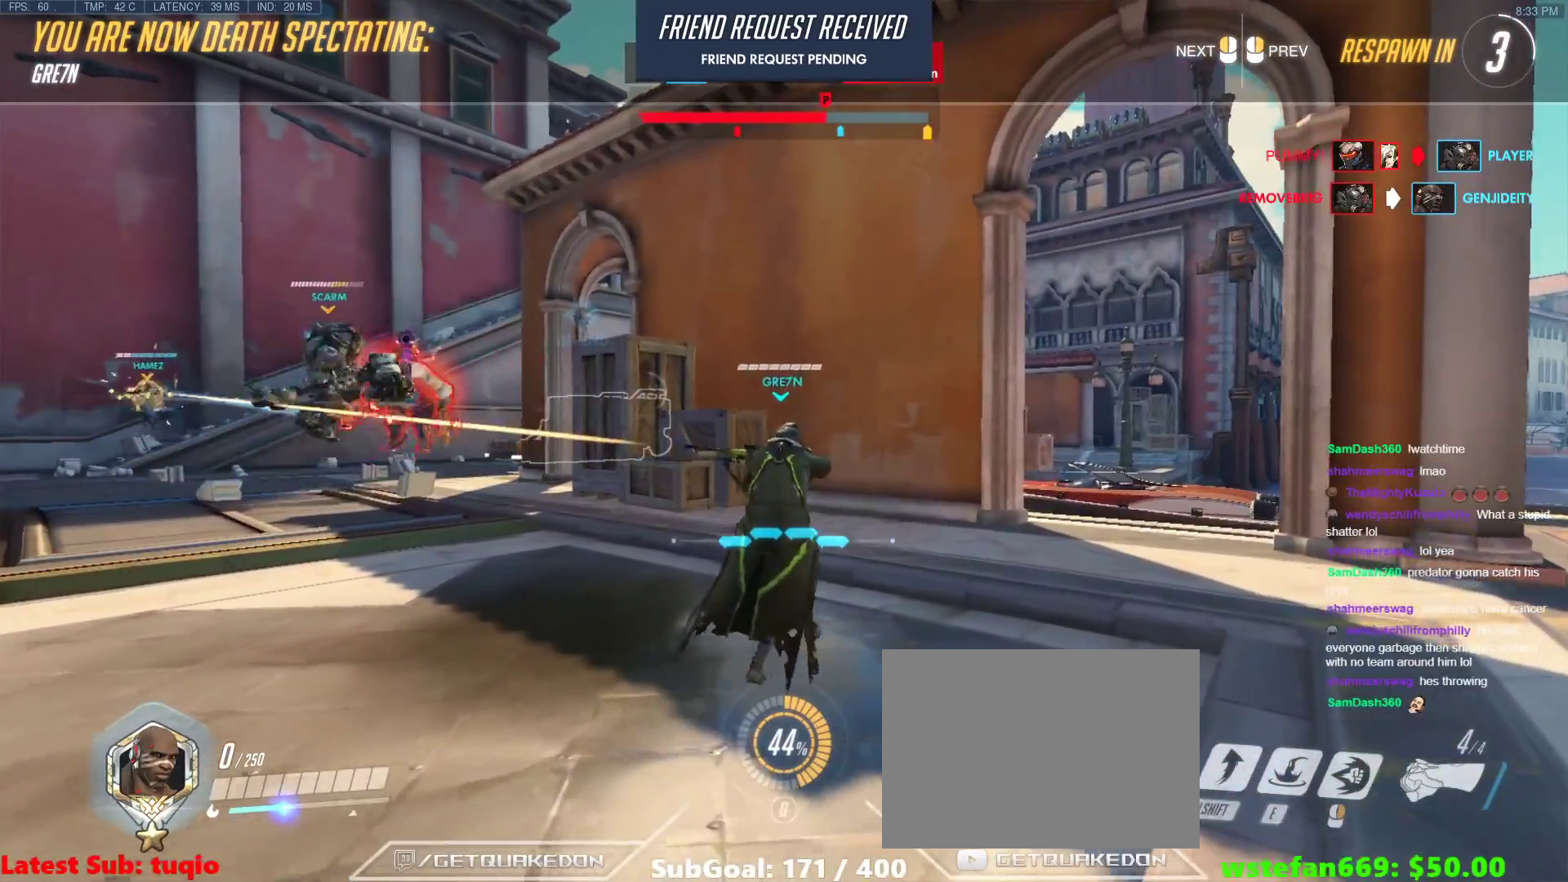
Gameplay with keyboard; each line is a JSON object with the keys held at the frame after it. "events" lists presses ("down") and releases ("up") of "1", "2", "3", "4", "5", "a", "alt", "b", "c", "caps_lock", "ctrl", "d", "e", "f", "g", "n", "q", "r", "s", "shift", "space", "t", "tab", "v", "w", "x" and "z" between this image and that frame as [ms after this image, input, new state], when the widget could be followed in between. No other keys are recorded. Mouse input is not recorded.
{"keys": [], "events": []}
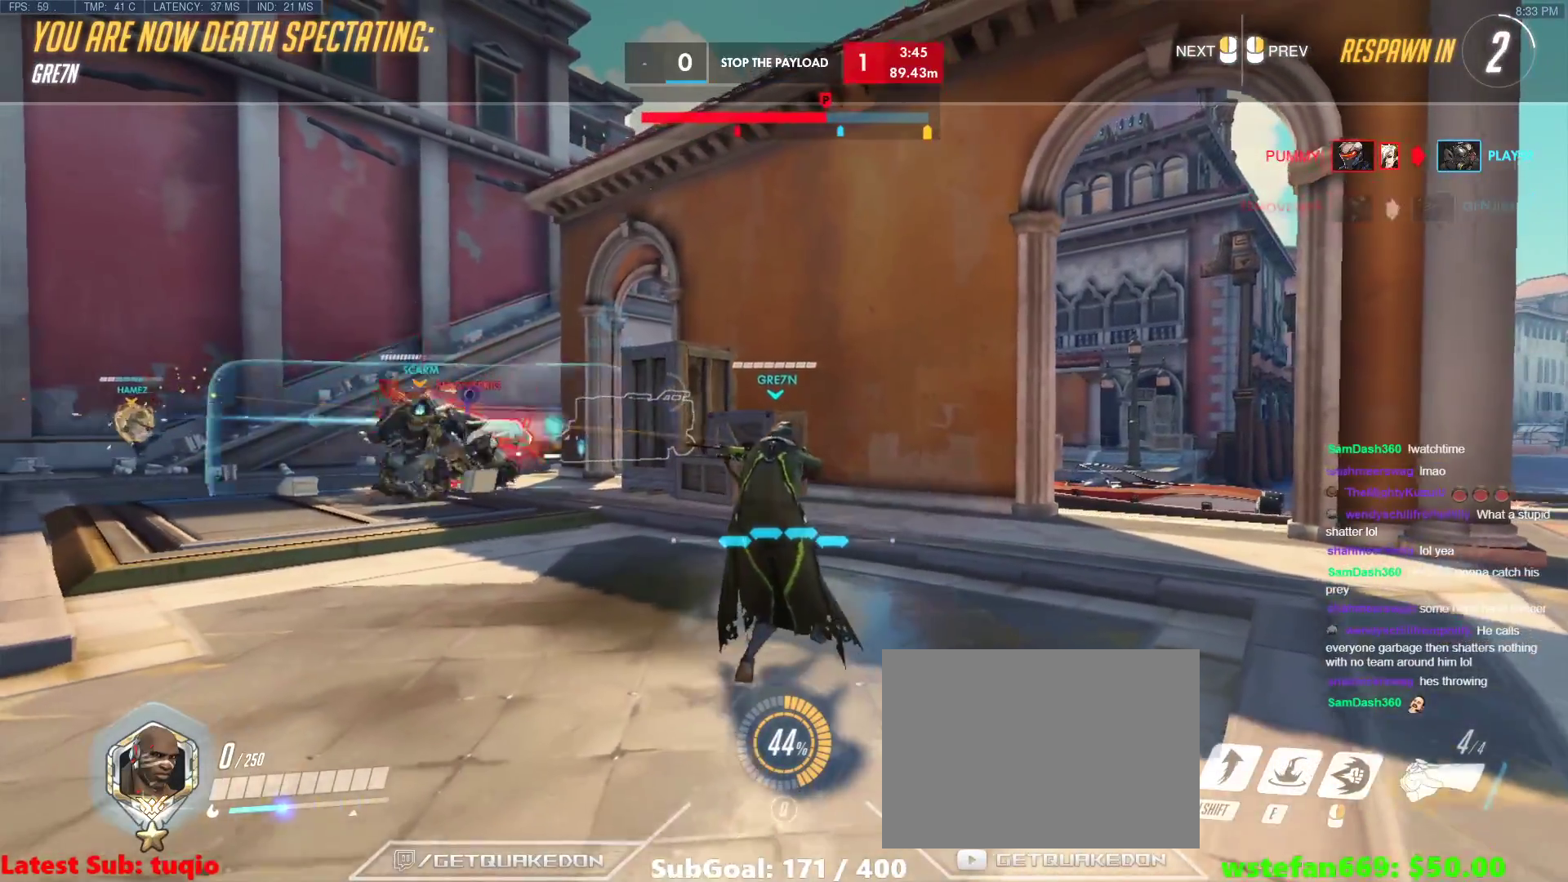
{"keys": [], "events": []}
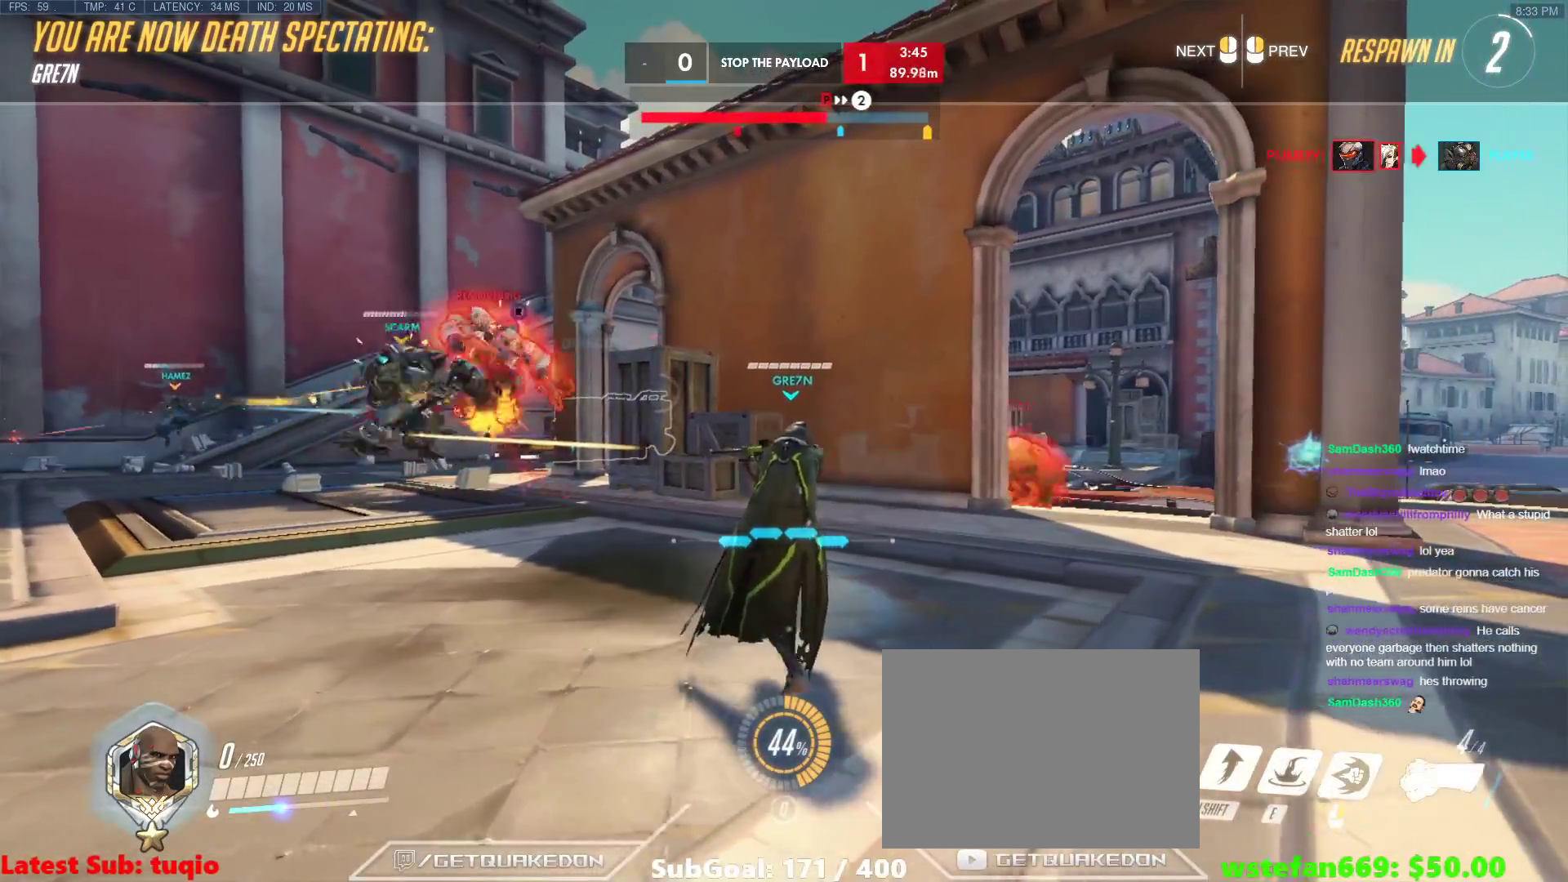
{"keys": [], "events": []}
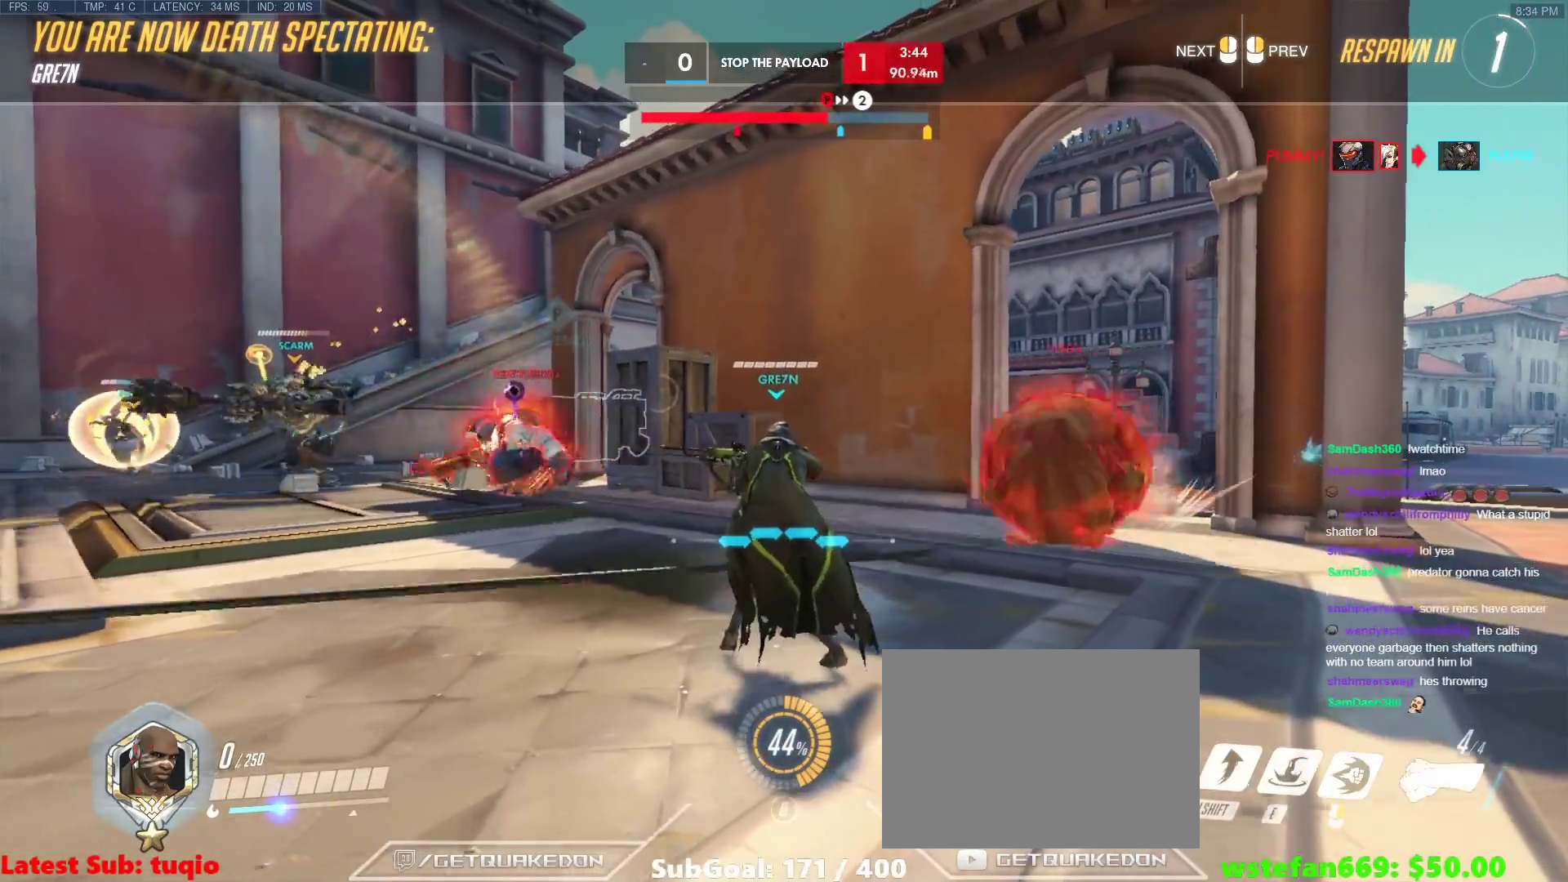
{"keys": [], "events": []}
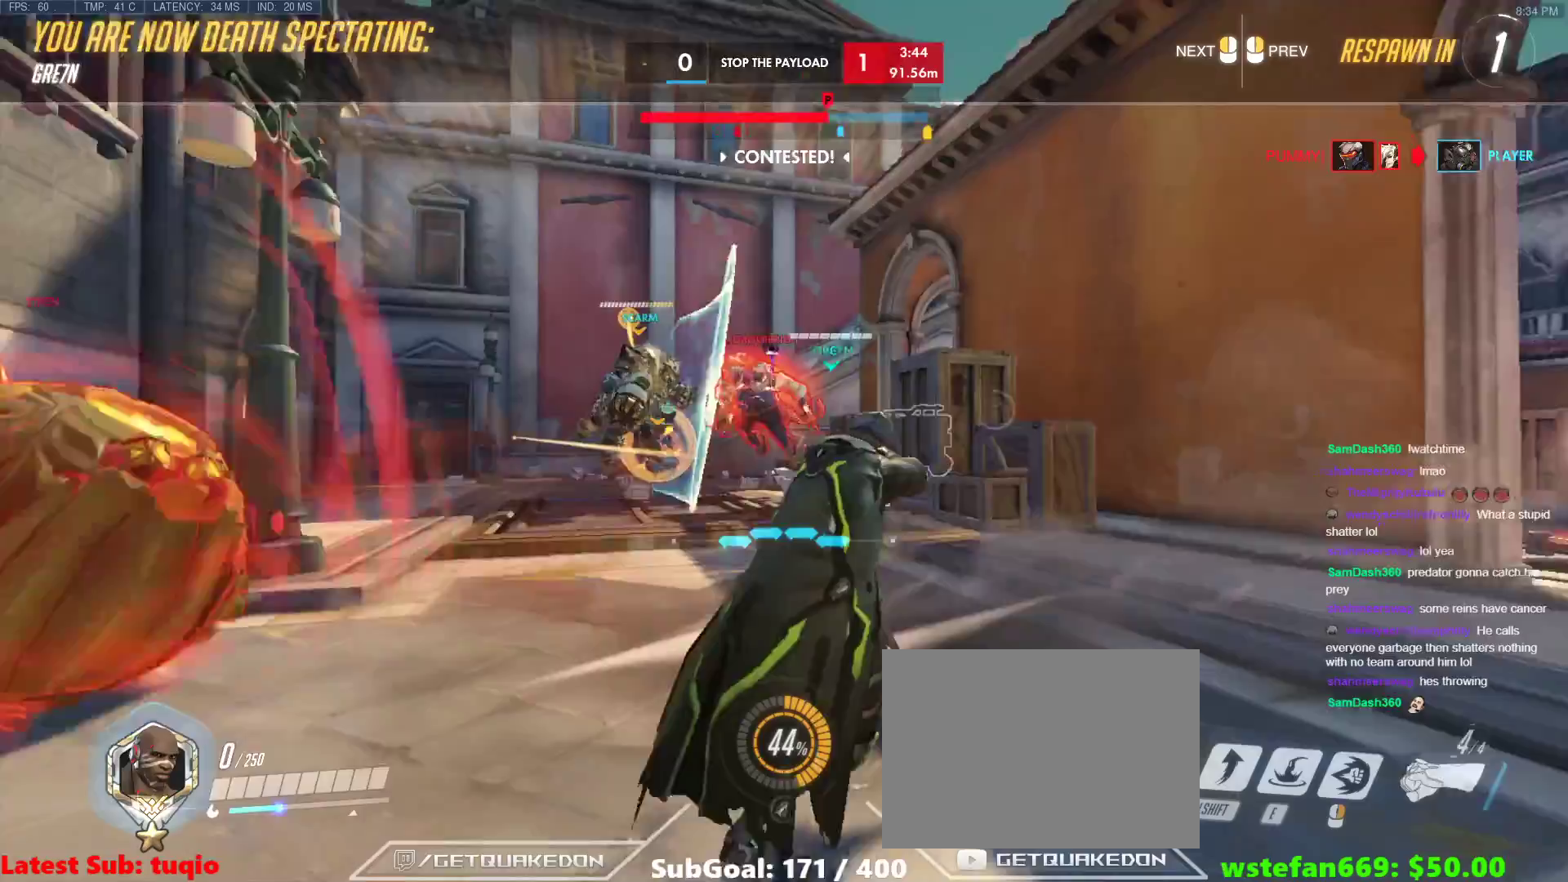
{"keys": [], "events": [[217, "a", "down"], [267, "s", "down"], [317, "a", "up"], [317, "d", "down"], [367, "s", "up"], [400, "d", "up"]]}
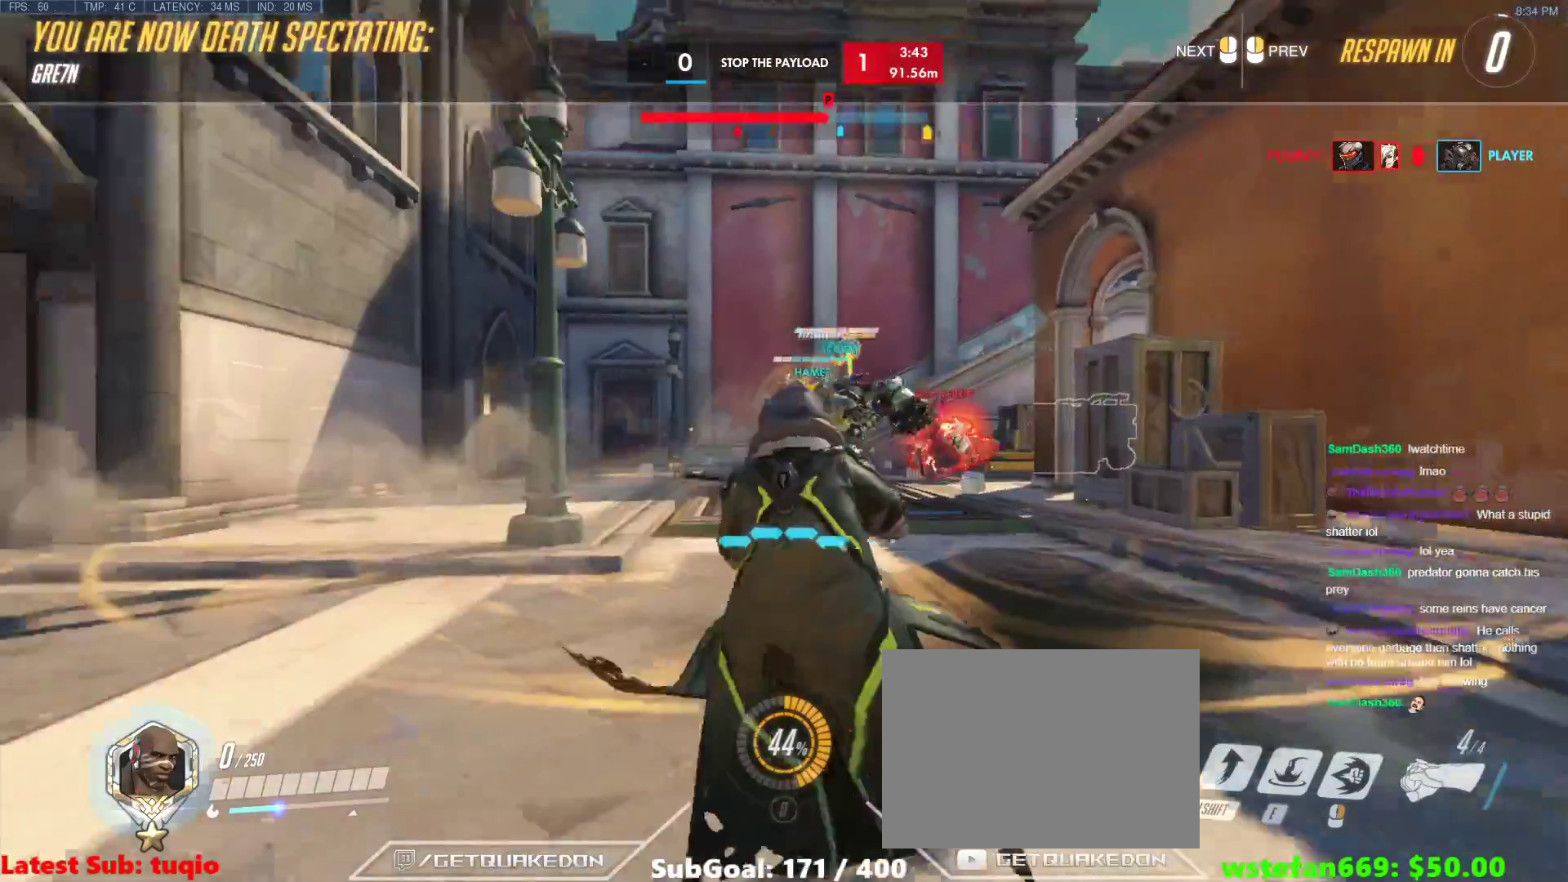
{"keys": ["r", "w"], "events": [[367, "w", "down"], [417, "r", "down"]]}
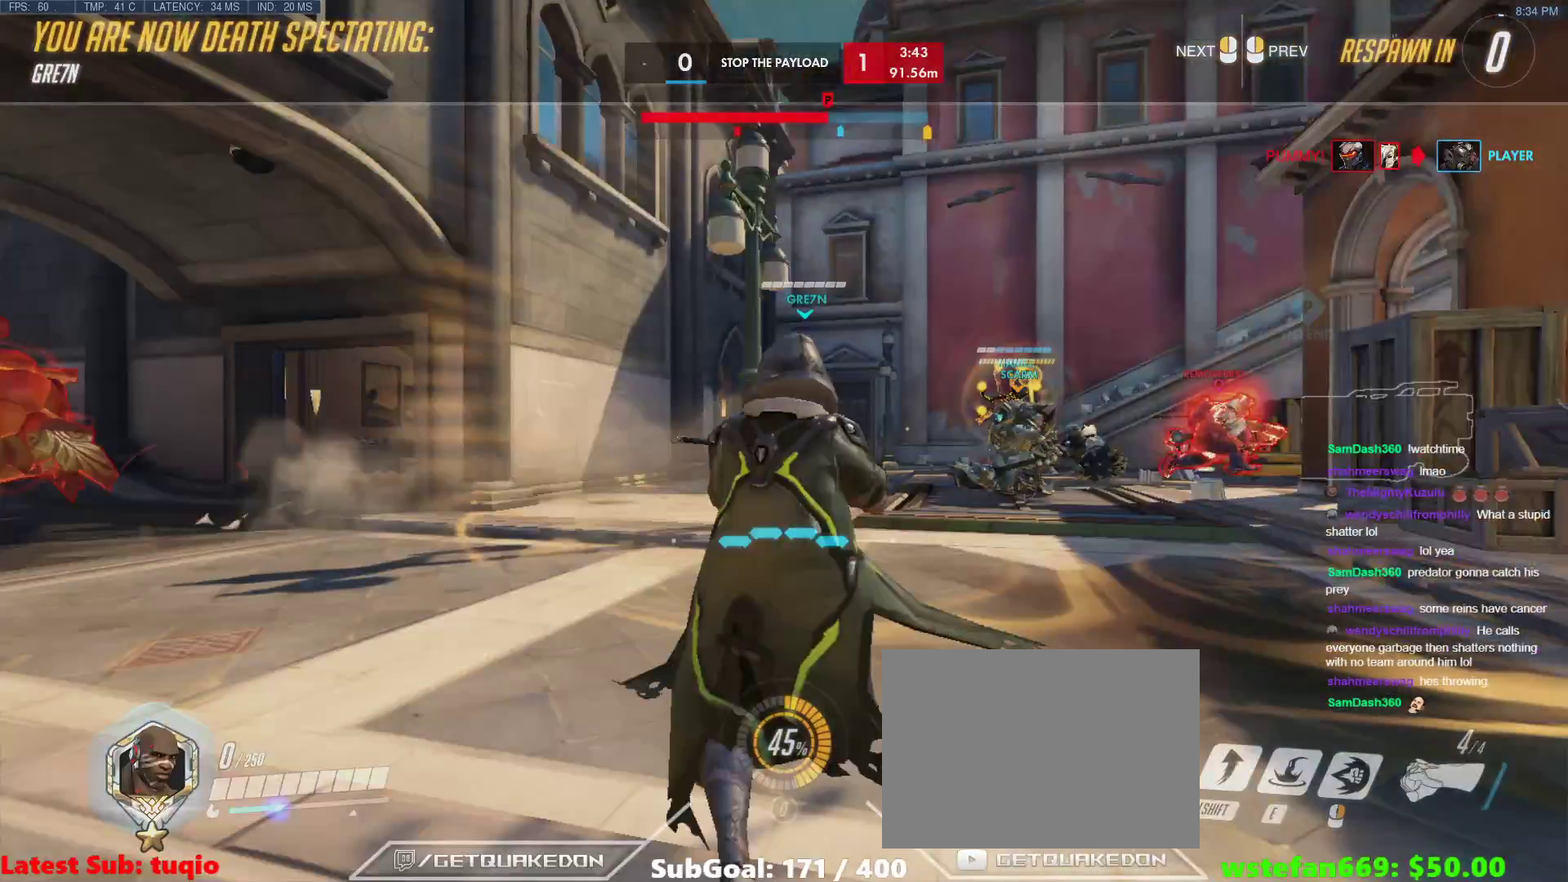
{"keys": ["space", "w"], "events": [[50, "r", "up"], [133, "r", "down"], [167, "r", "up"], [267, "r", "down"], [350, "r", "up"], [500, "space", "down"]]}
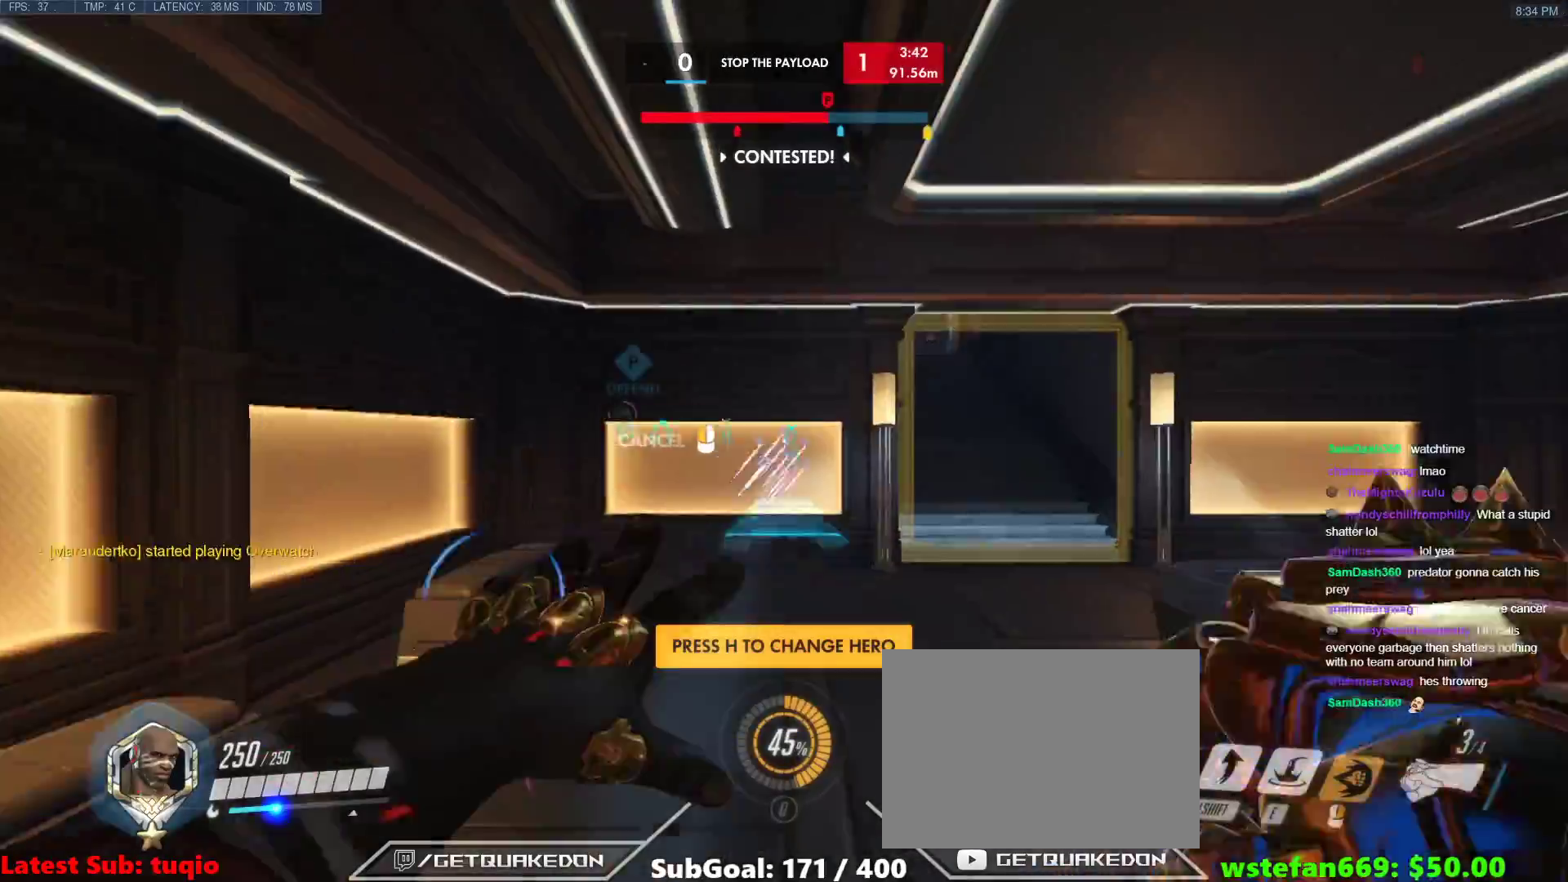
{"keys": ["w"], "events": [[133, "r", "down"], [133, "space", "up"], [283, "r", "up"]]}
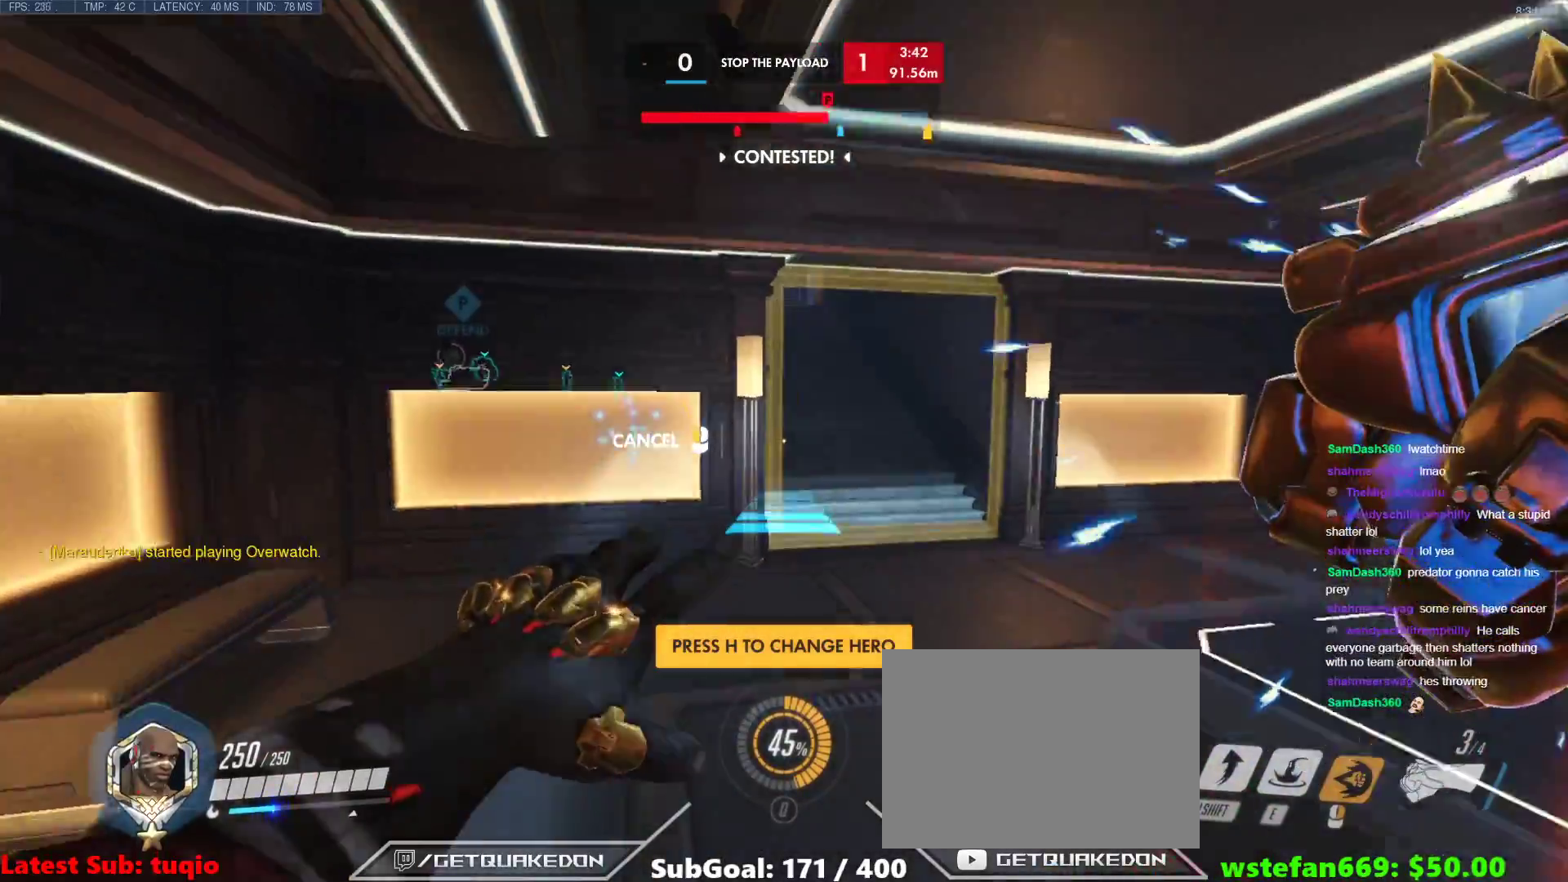
{"keys": ["w"], "events": [[250, "space", "down"], [400, "space", "up"]]}
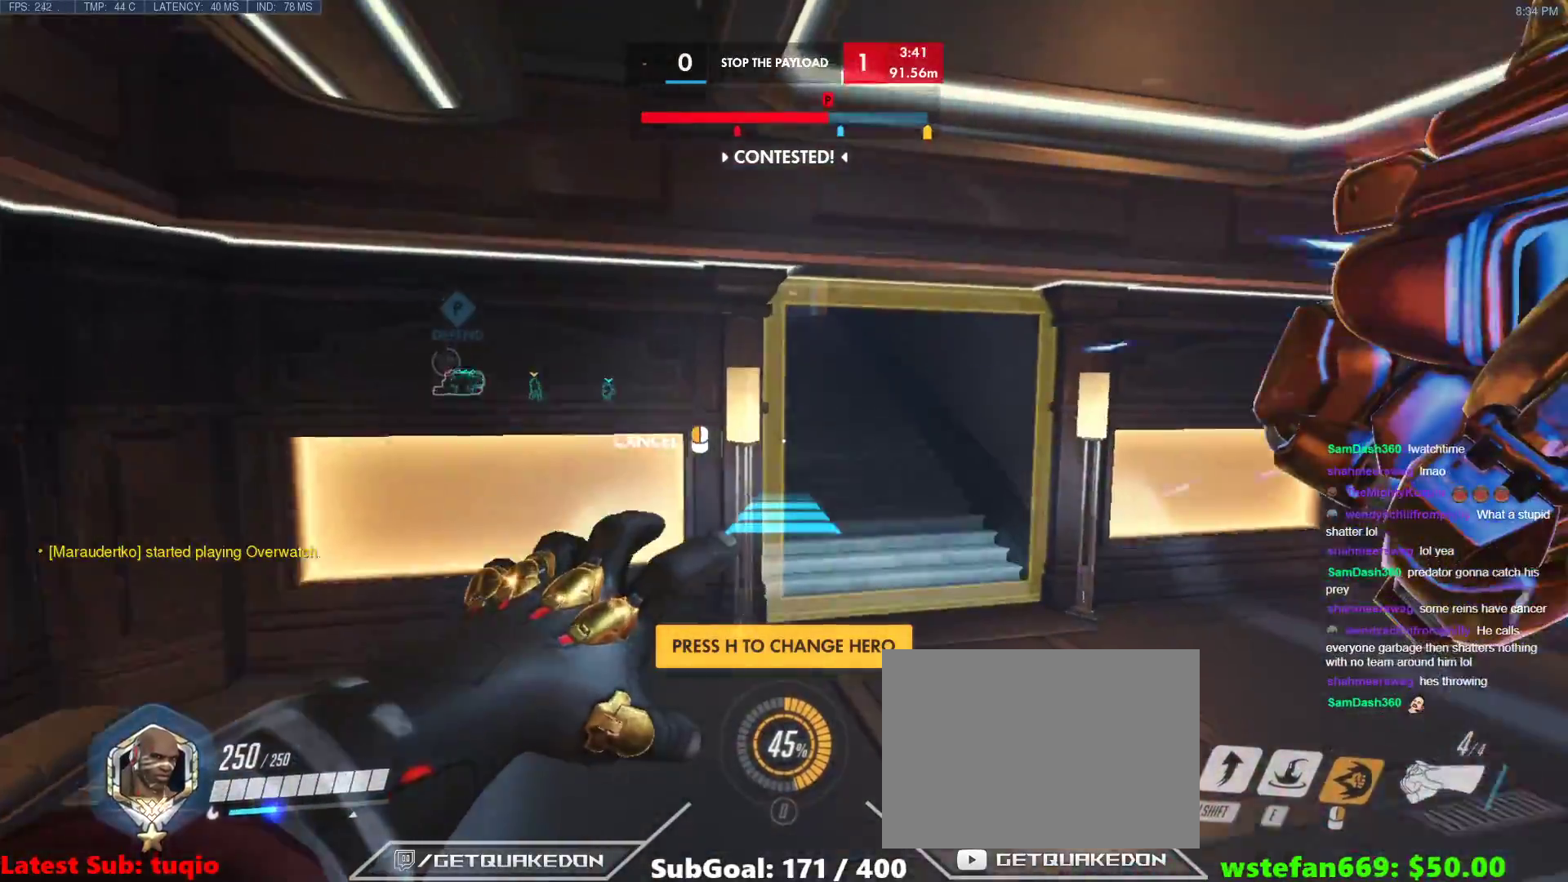
{"keys": ["w"], "events": []}
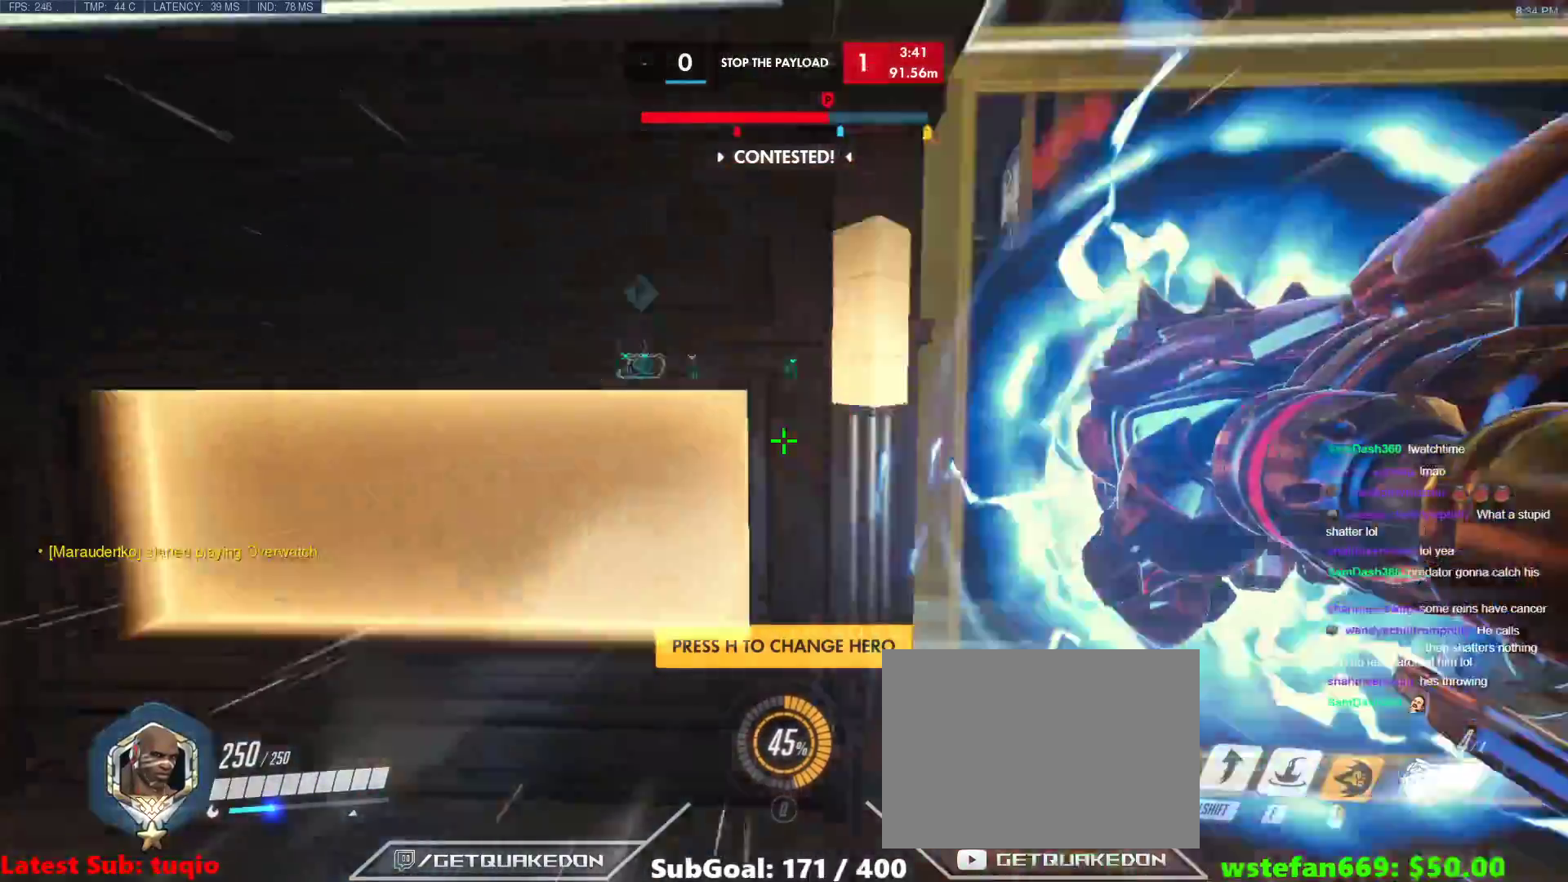
{"keys": ["w"], "events": [[183, "space", "down"], [283, "space", "up"]]}
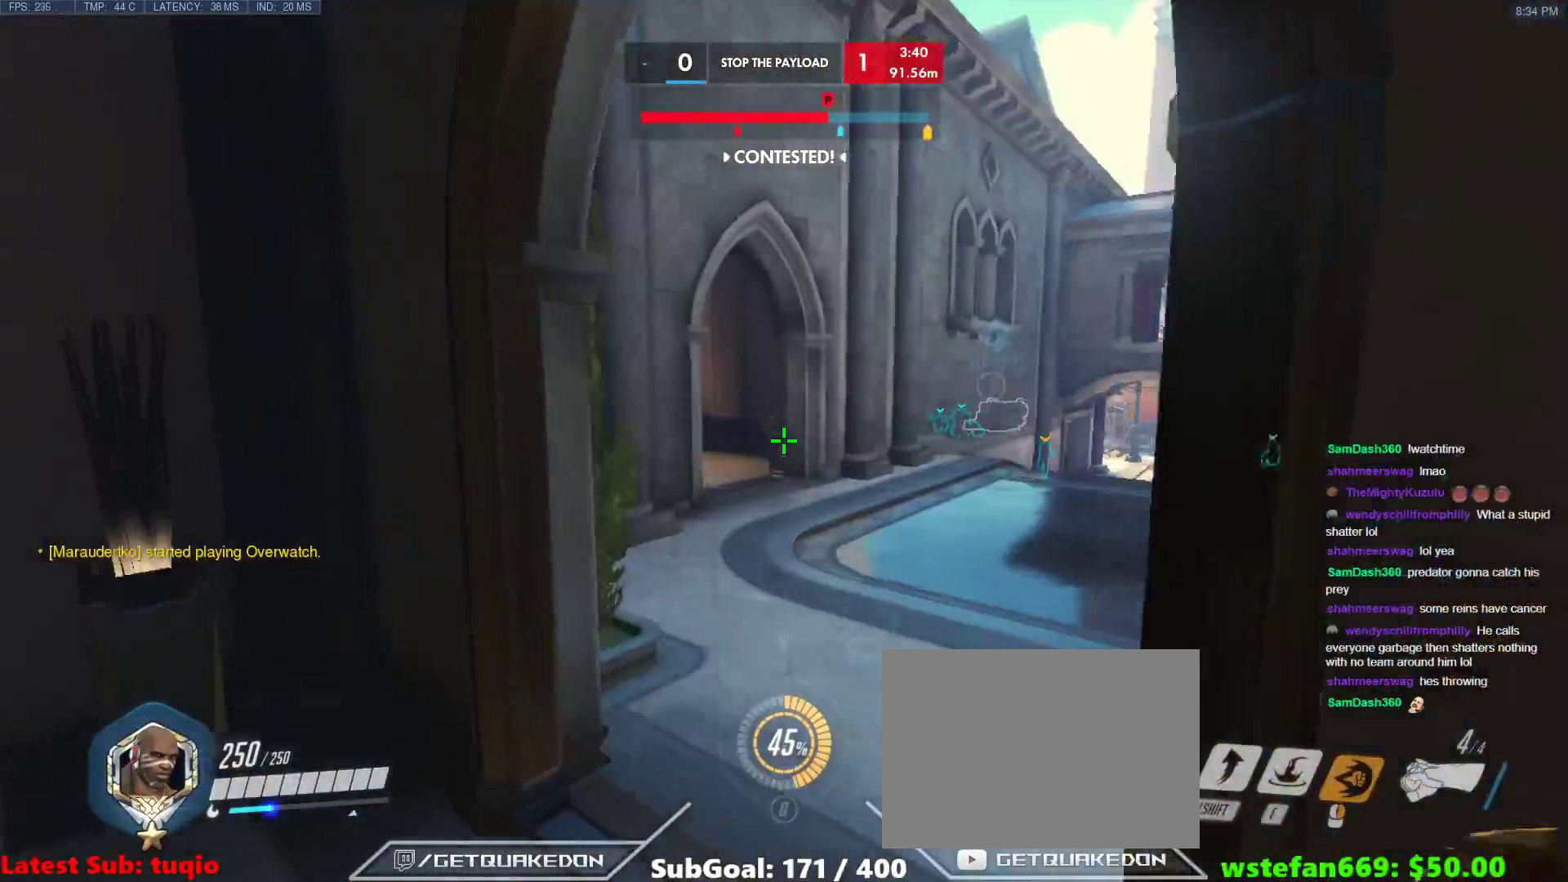
{"keys": ["d", "w"], "events": [[250, "d", "down"]]}
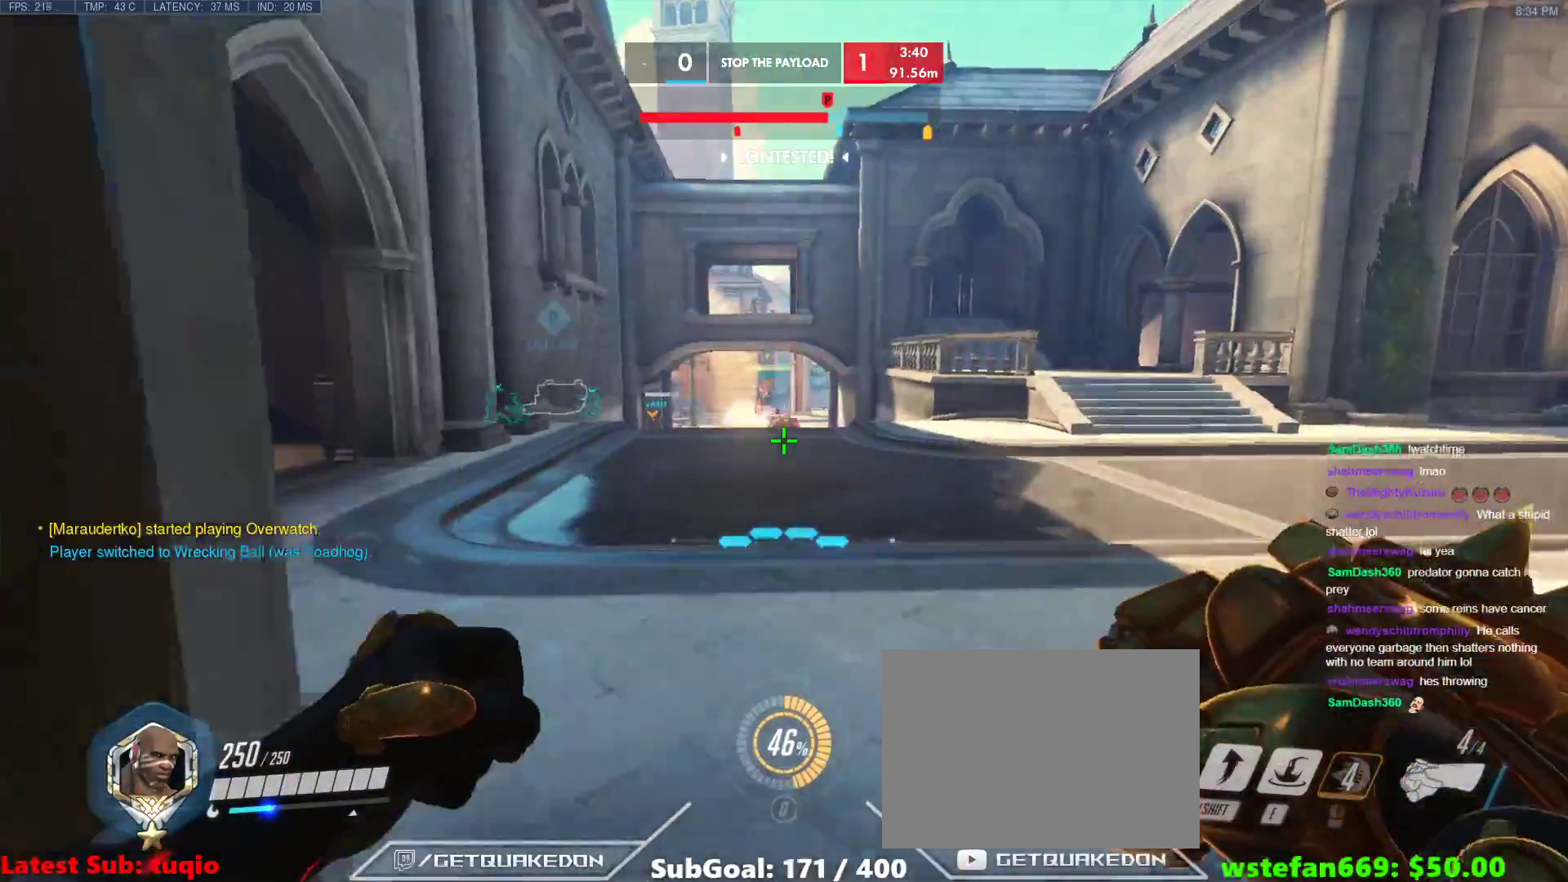
{"keys": ["w"], "events": [[33, "space", "down"], [83, "d", "up"], [83, "shift", "down"], [117, "space", "up"], [267, "shift", "up"]]}
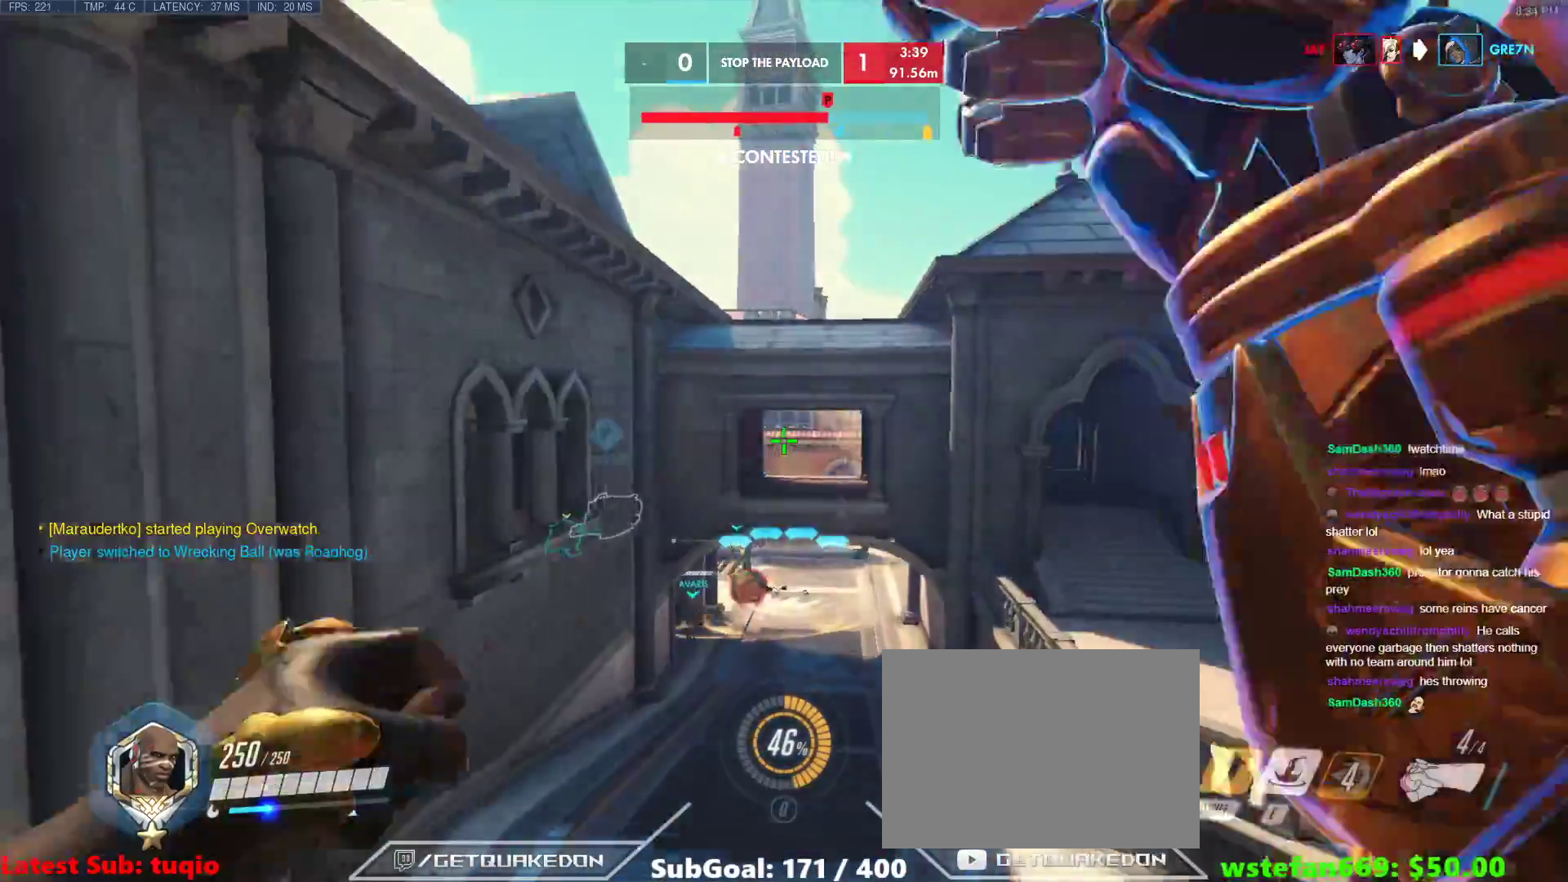
{"keys": ["w"], "events": []}
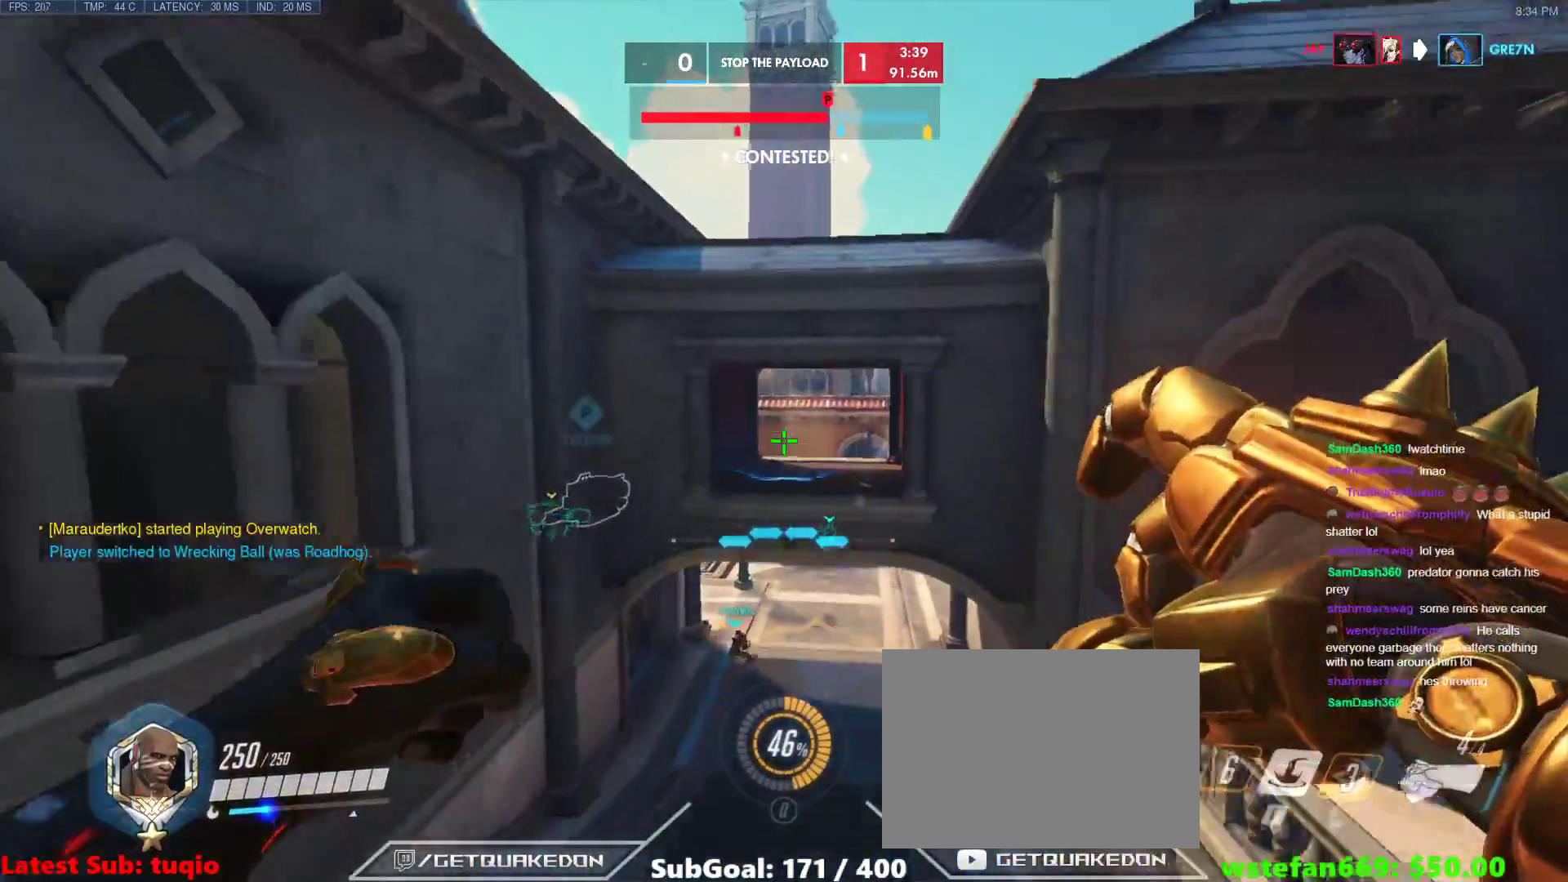
{"keys": ["w"], "events": [[17, "e", "down"], [150, "e", "up"]]}
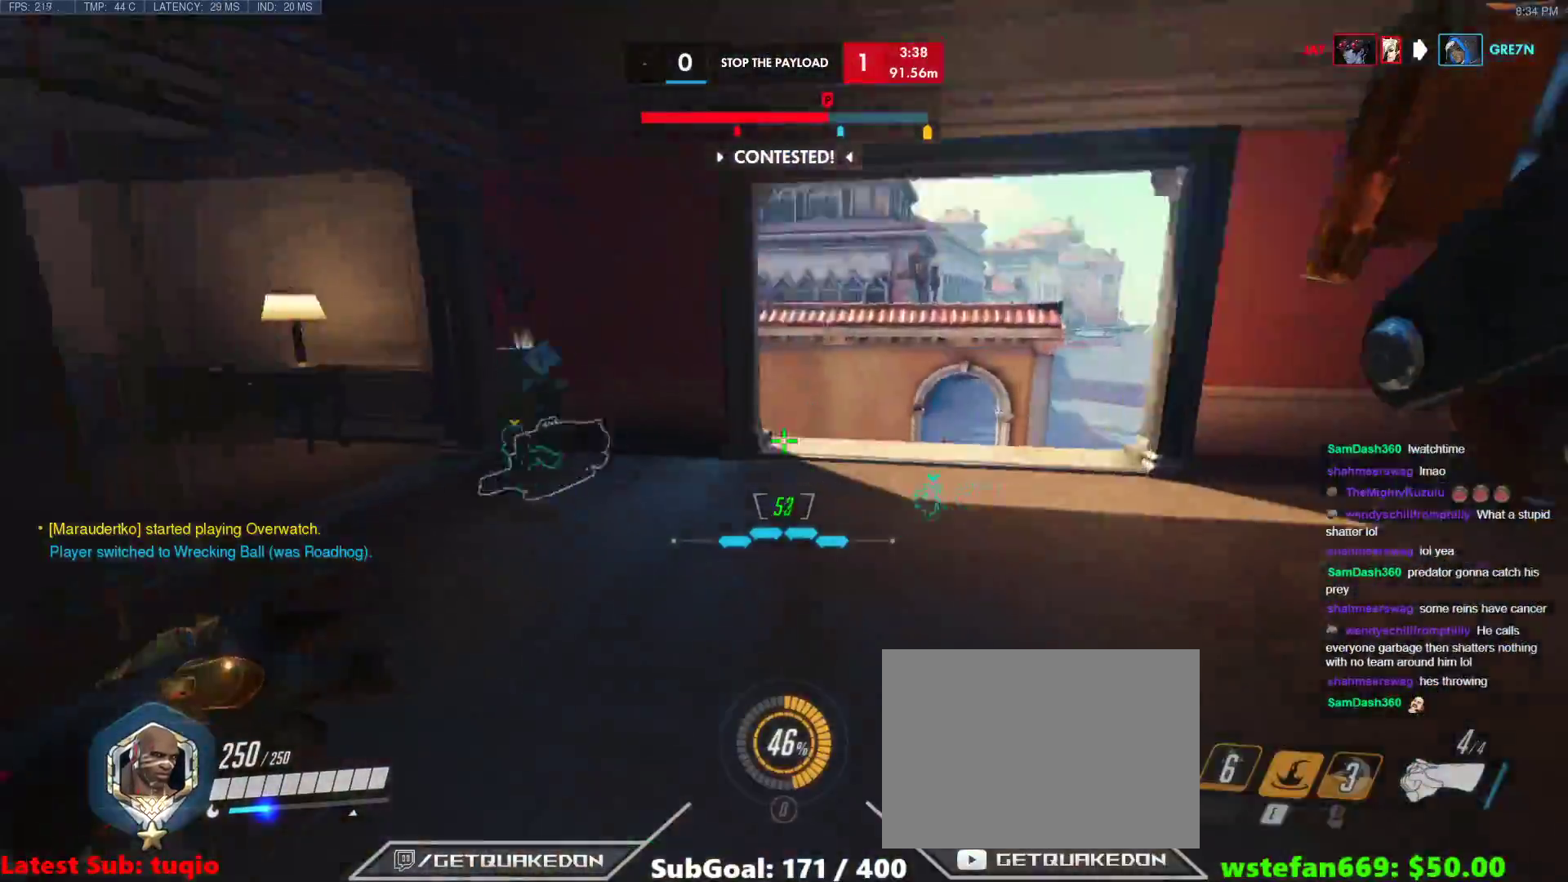
{"keys": ["d", "space", "w"], "events": [[267, "d", "down"], [367, "space", "down"]]}
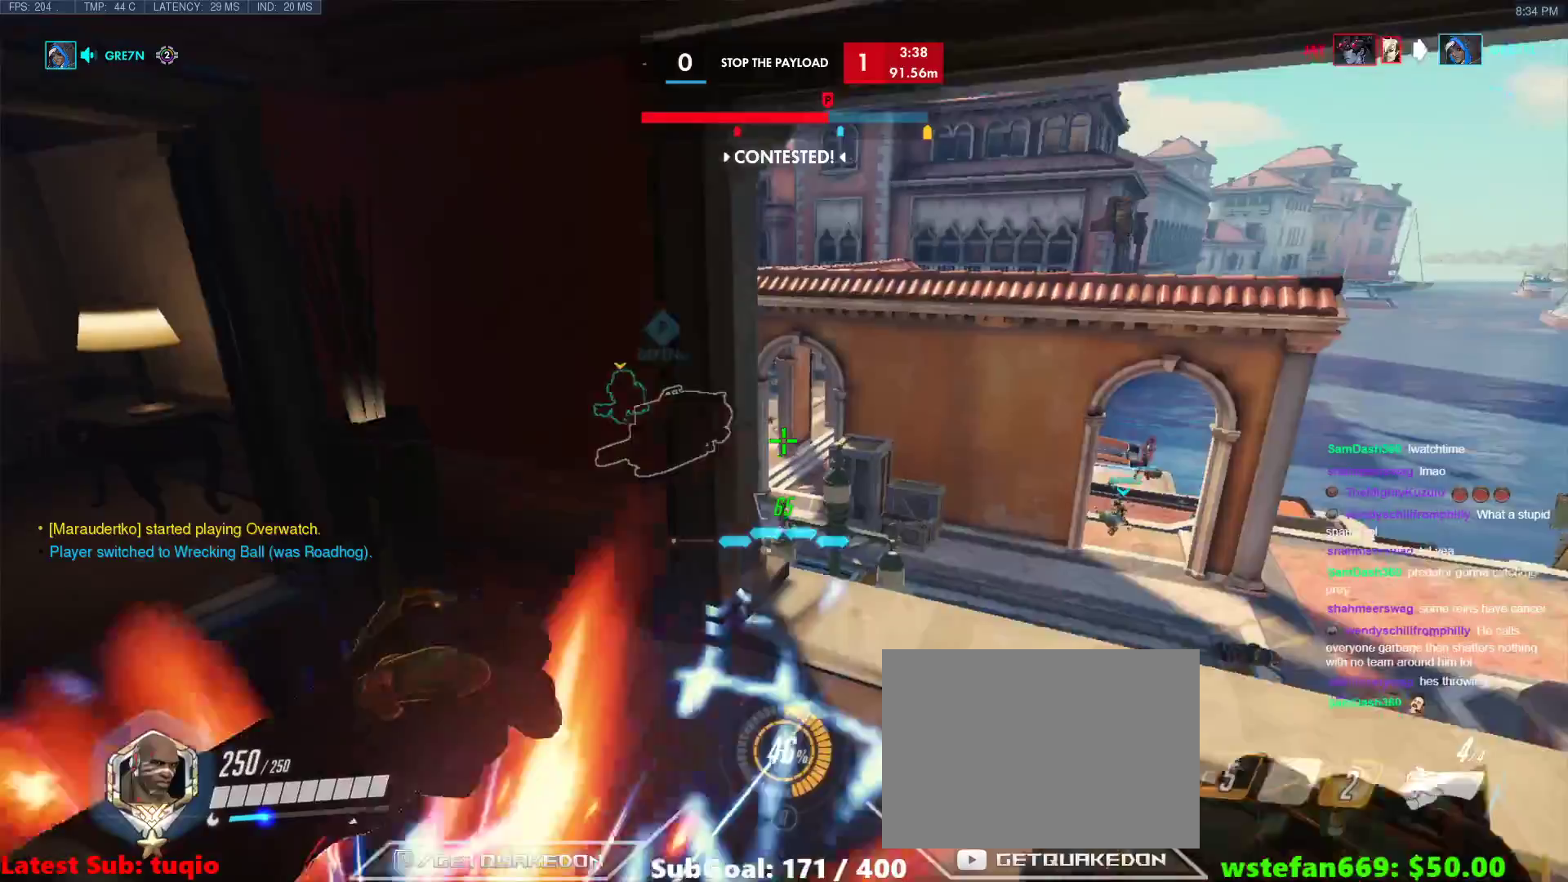
{"keys": ["a"], "events": [[50, "space", "up"], [133, "a", "down"], [183, "d", "up"], [283, "w", "up"]]}
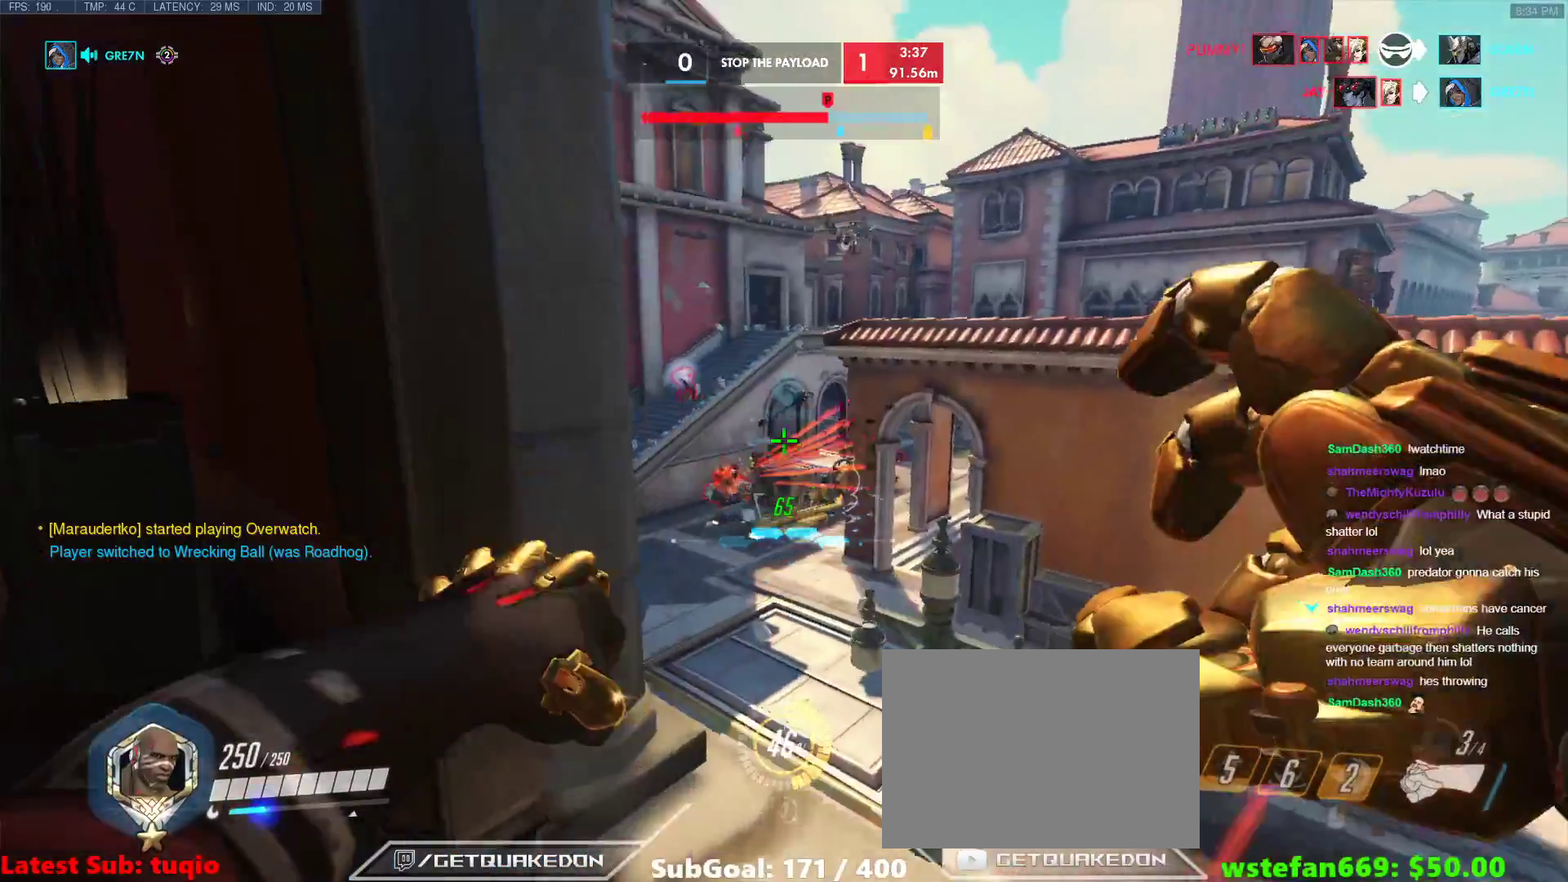
{"keys": ["a", "s"], "events": [[150, "space", "down"], [200, "s", "down"], [300, "space", "up"]]}
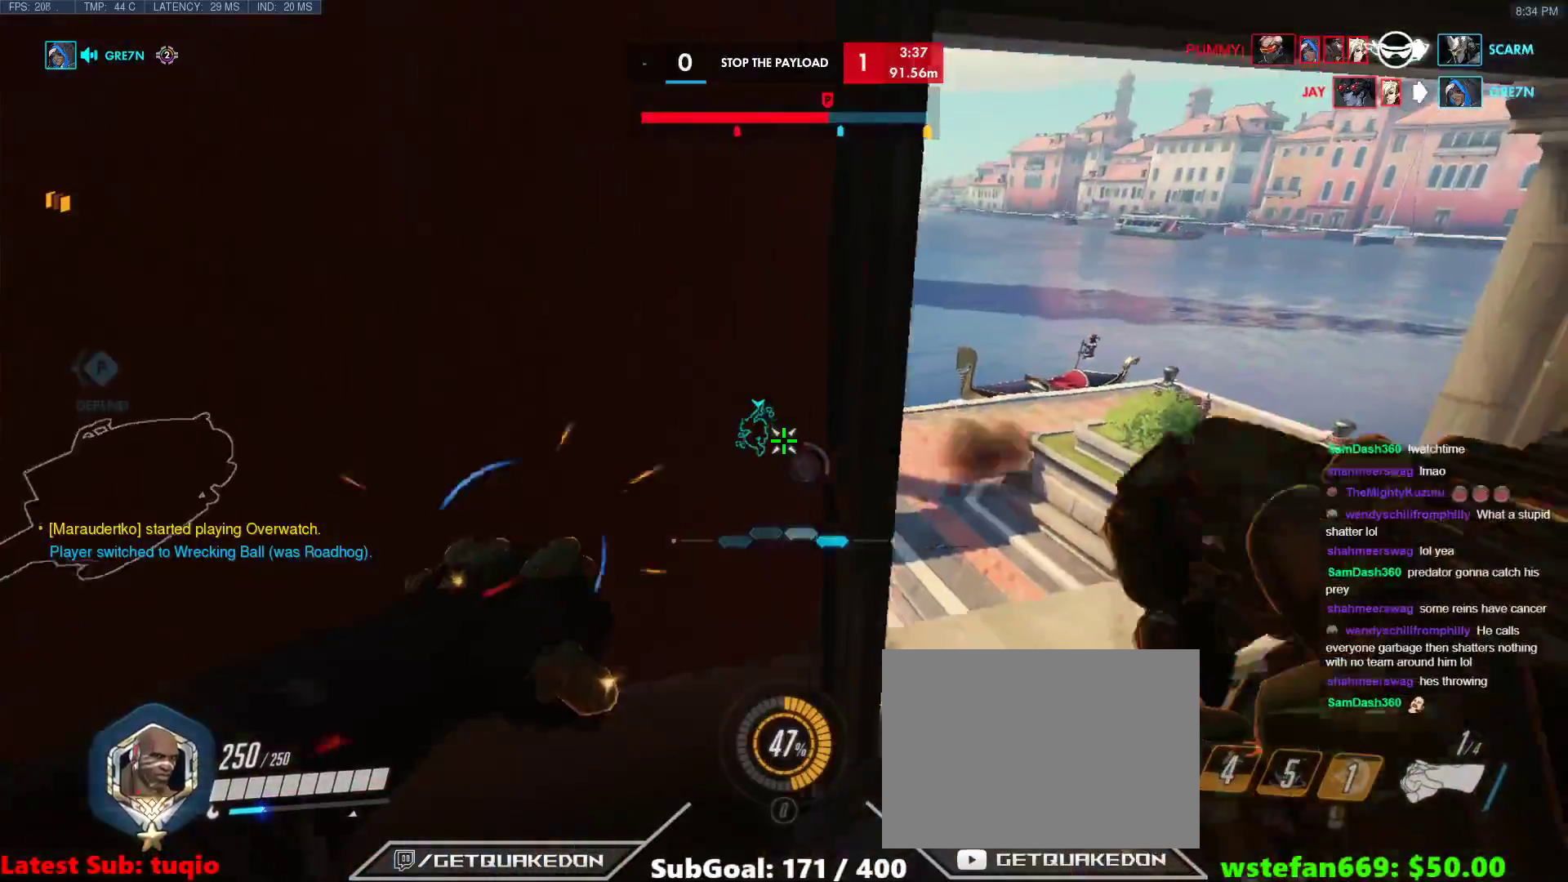
{"keys": ["d", "w"], "events": [[117, "s", "up"], [317, "a", "up"], [317, "d", "down"], [317, "w", "down"]]}
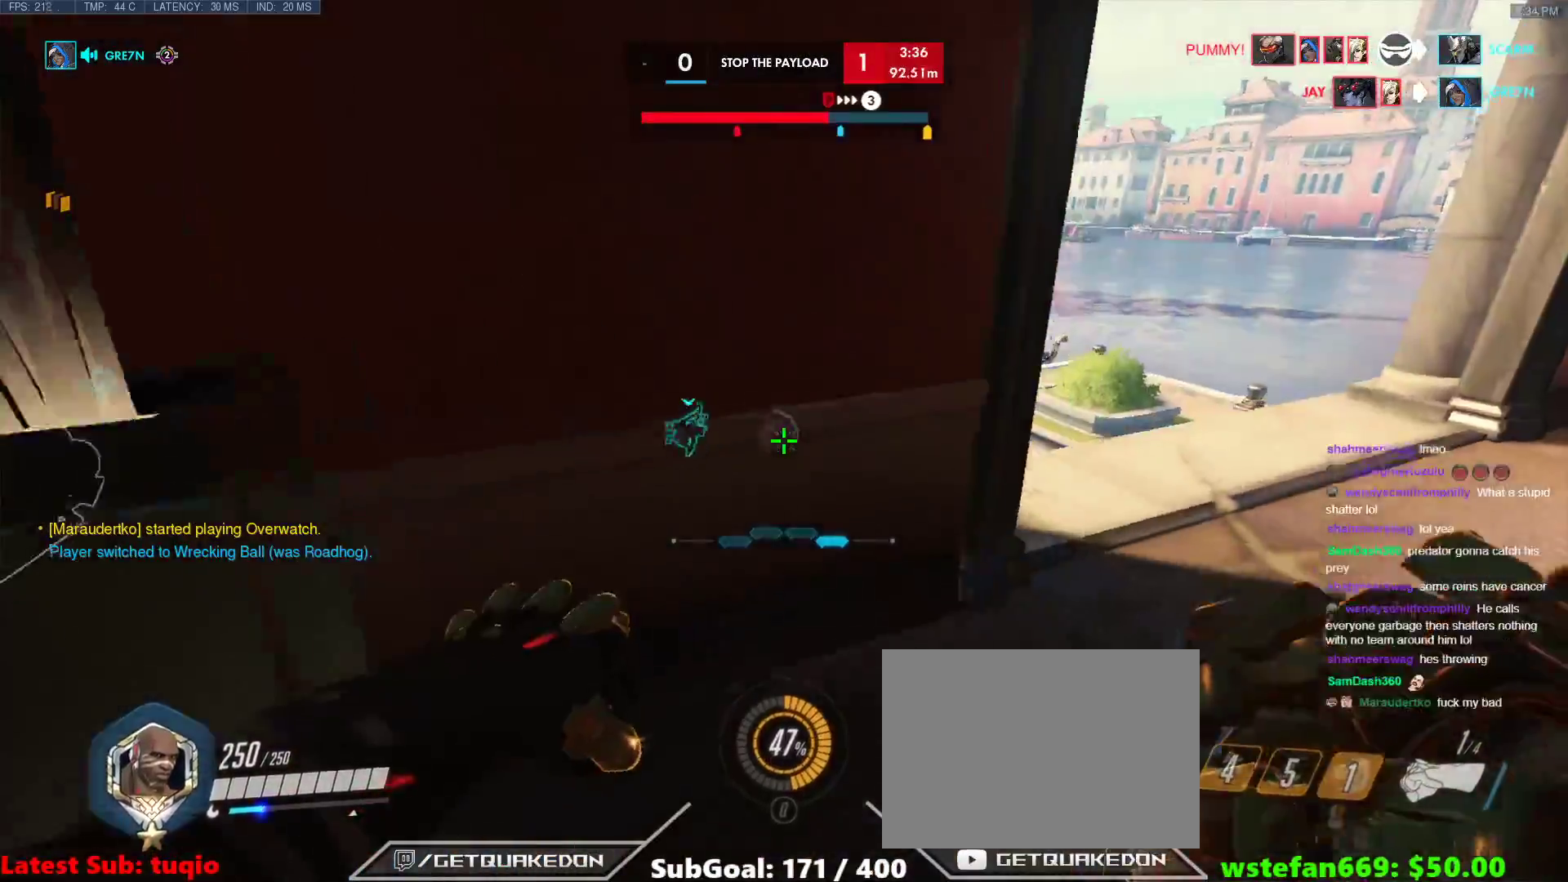
{"keys": ["d"], "events": [[50, "d", "up"], [100, "a", "down"], [183, "d", "down"], [183, "w", "up"], [233, "a", "up"]]}
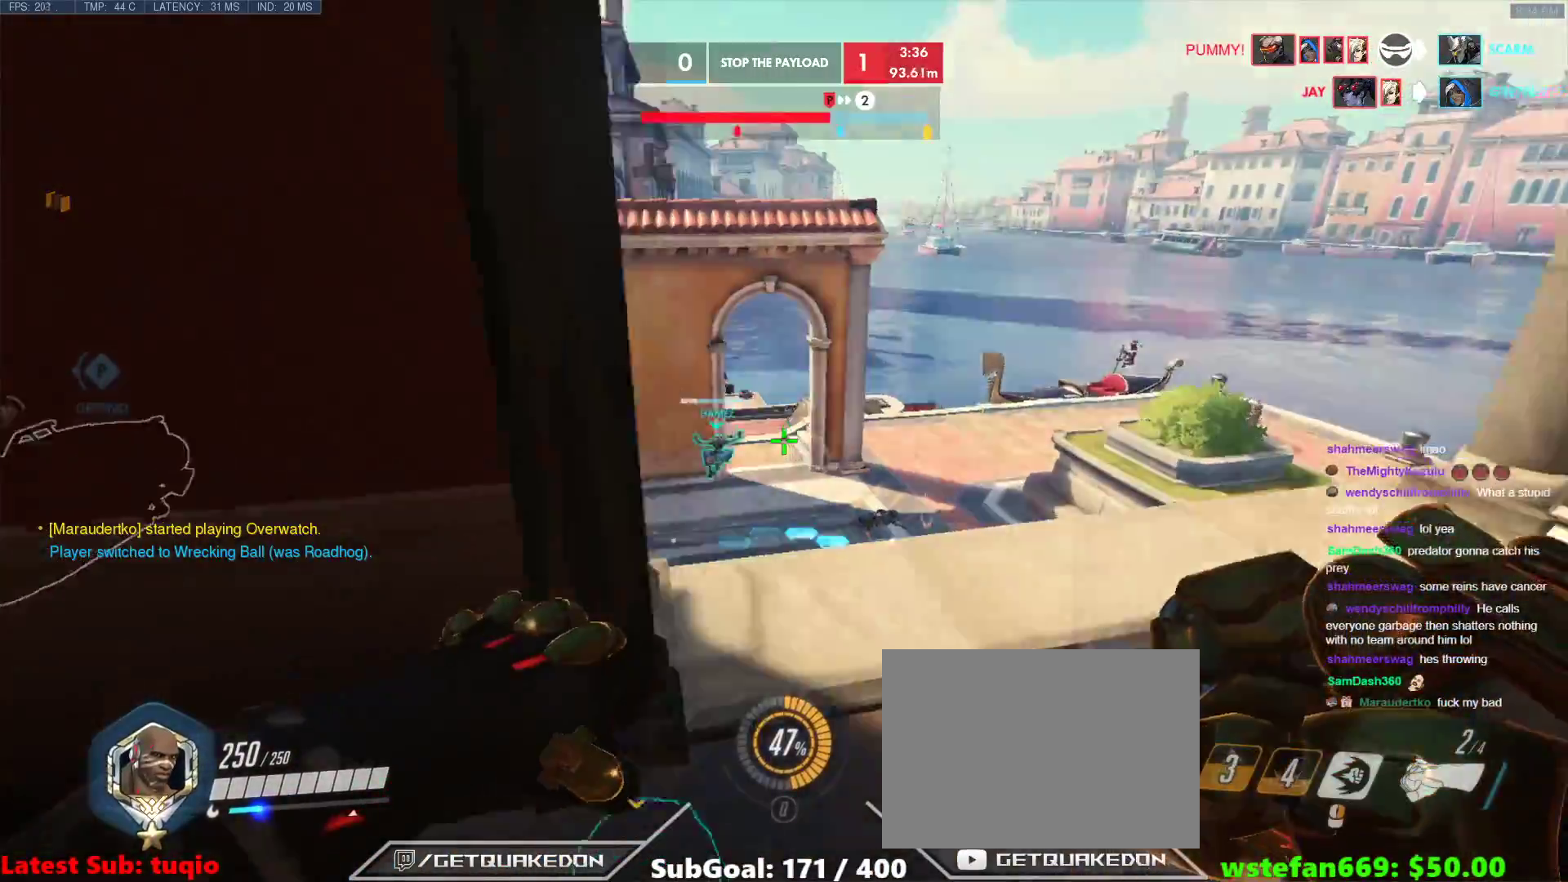
{"keys": ["d"], "events": [[150, "a", "down"], [200, "d", "up"], [300, "s", "down"], [383, "a", "up"], [383, "d", "down"], [433, "s", "up"]]}
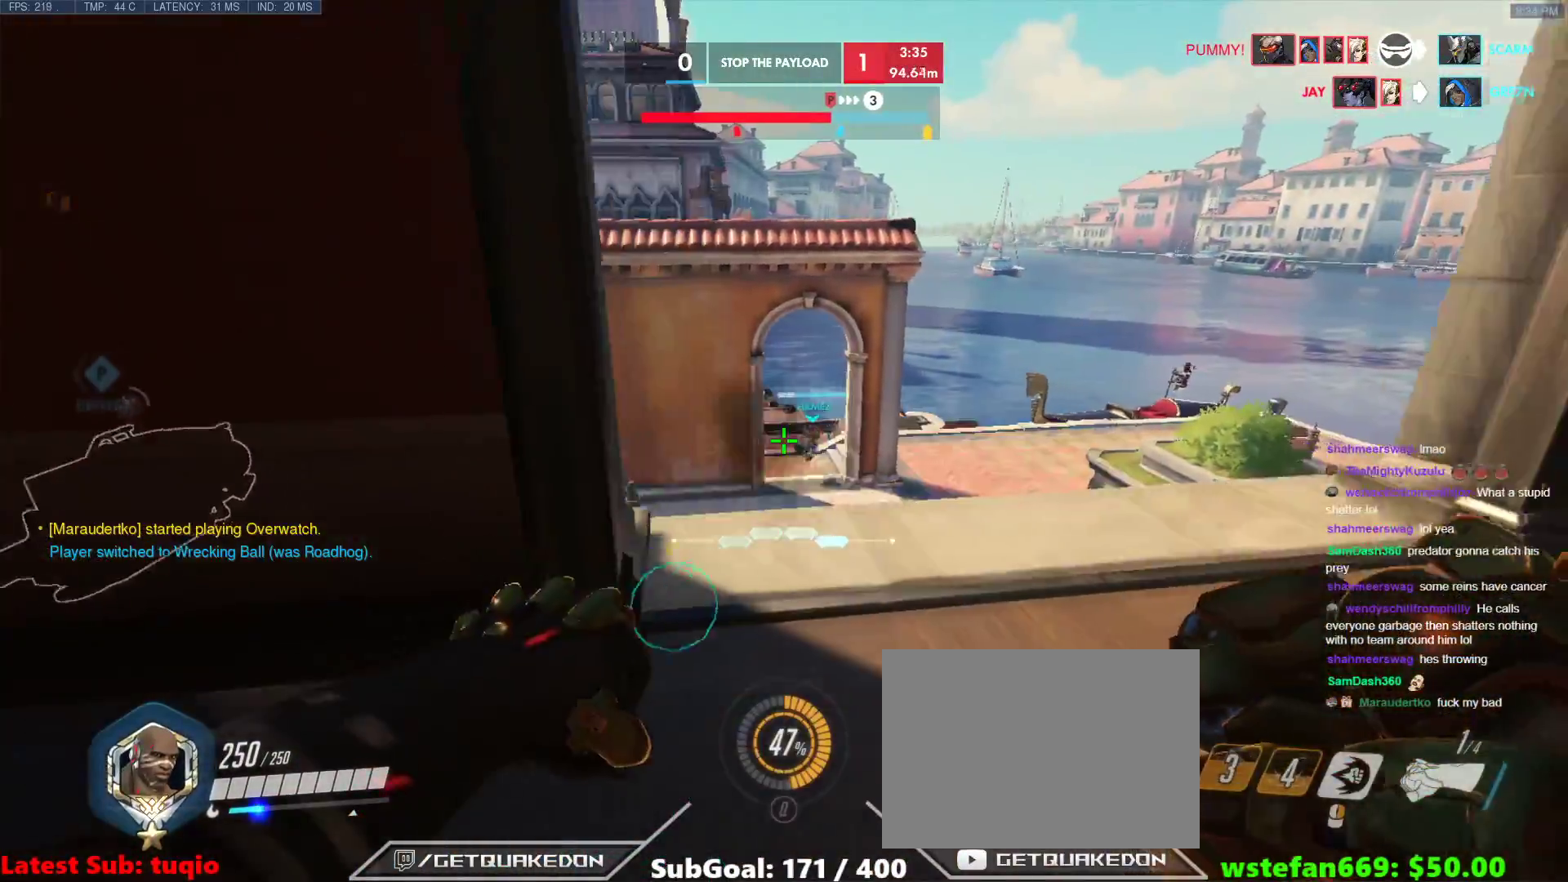
{"keys": ["d"], "events": [[83, "a", "down"], [83, "s", "down"], [117, "d", "up"], [400, "d", "down"], [400, "s", "up"], [450, "a", "up"]]}
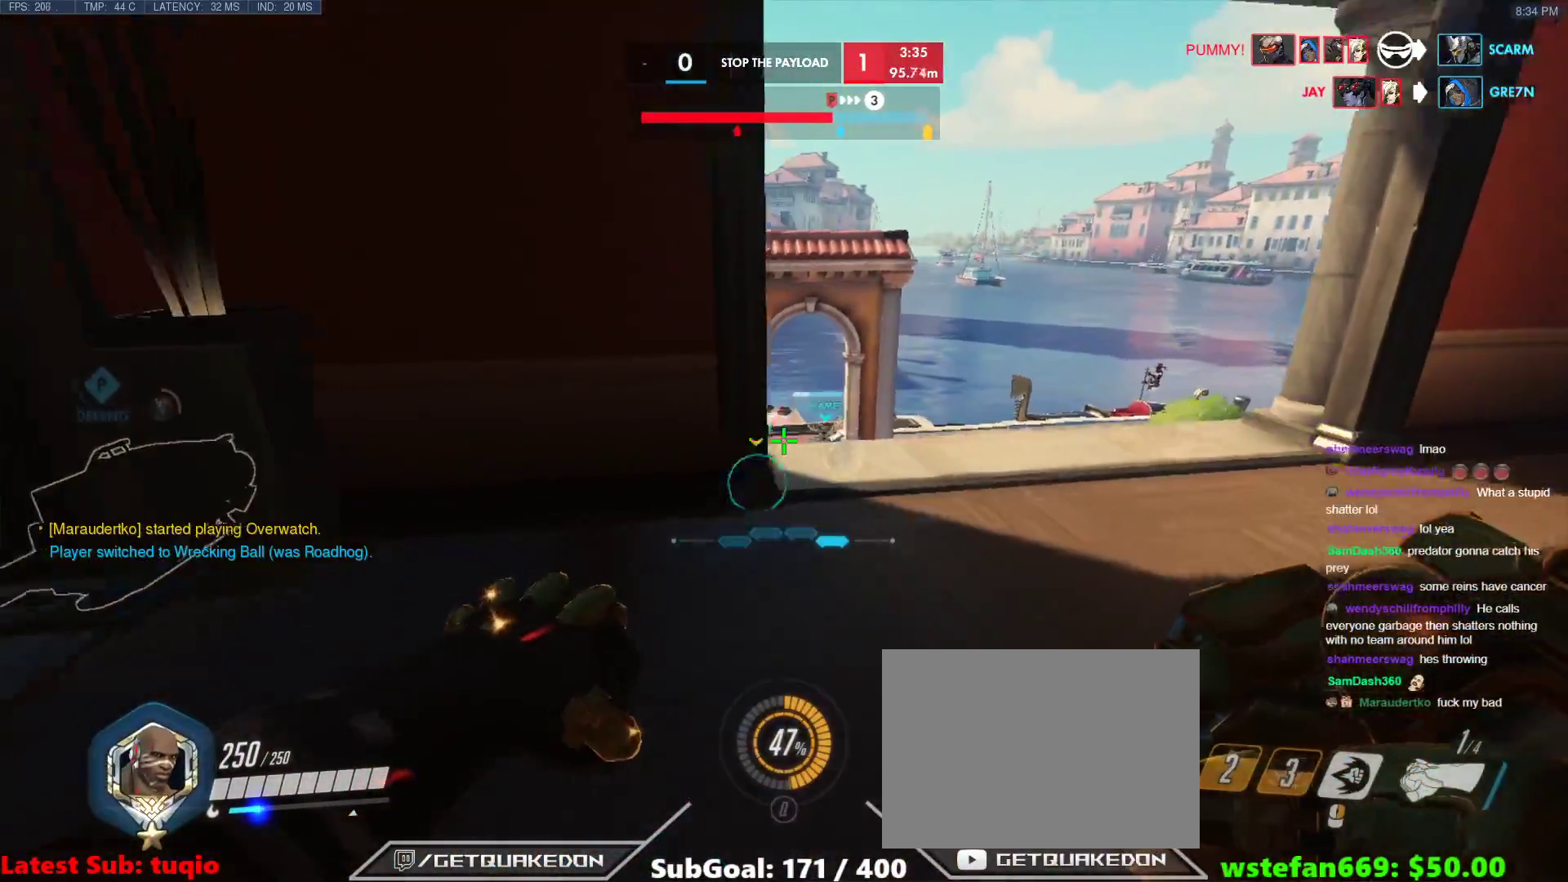
{"keys": ["a"], "events": [[83, "w", "down"], [283, "a", "down"], [333, "d", "up"], [417, "w", "up"]]}
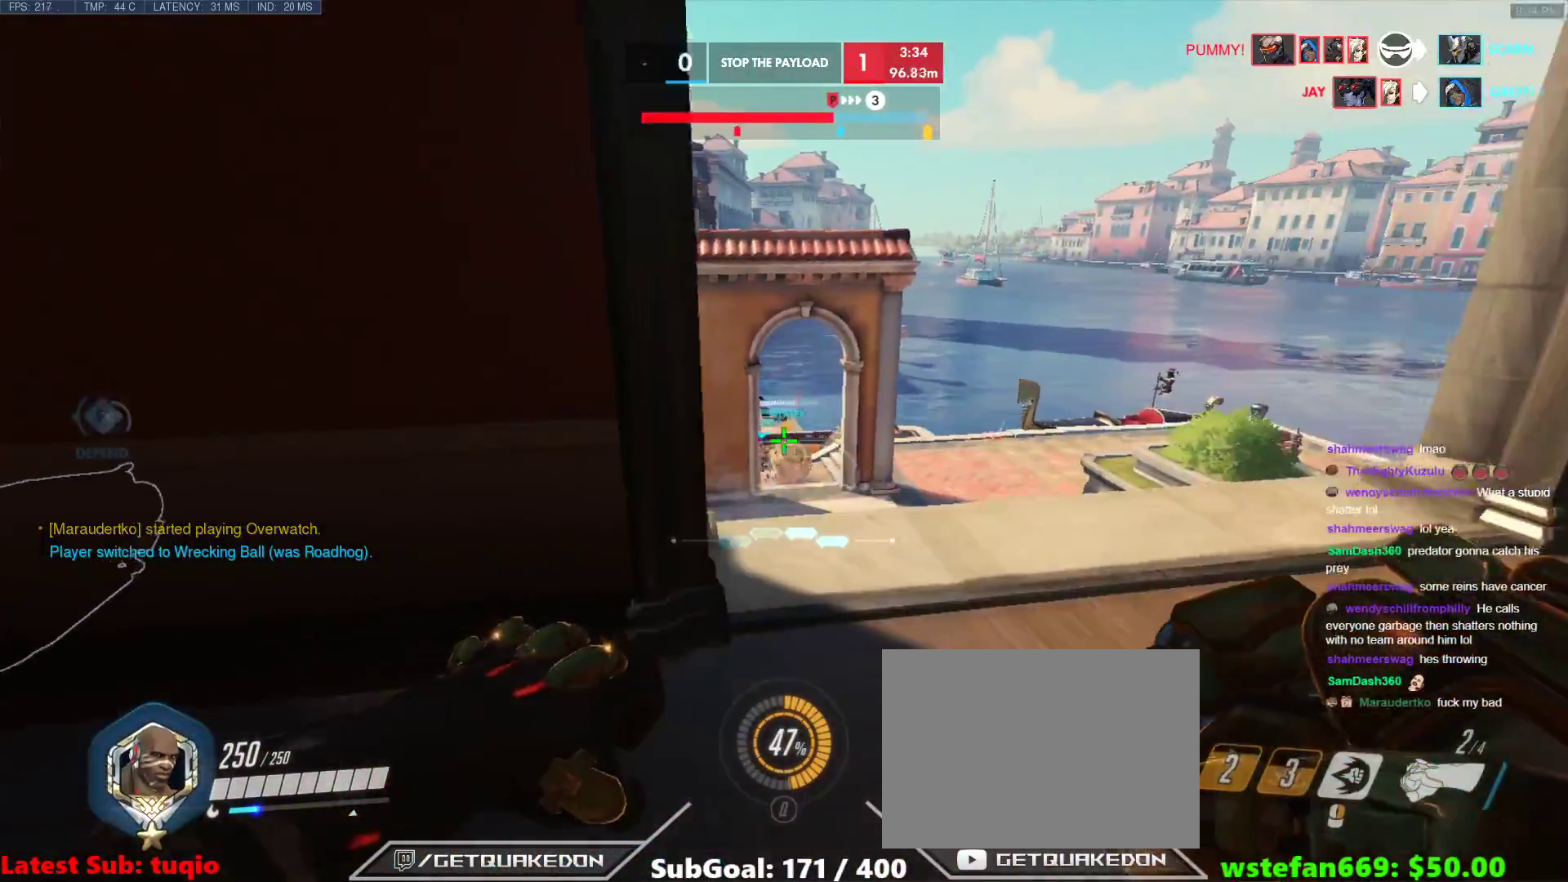
{"keys": ["a", "d", "s"], "events": [[17, "a", "up"], [17, "d", "down"], [200, "a", "down"], [250, "d", "up"], [250, "s", "down"], [483, "d", "down"]]}
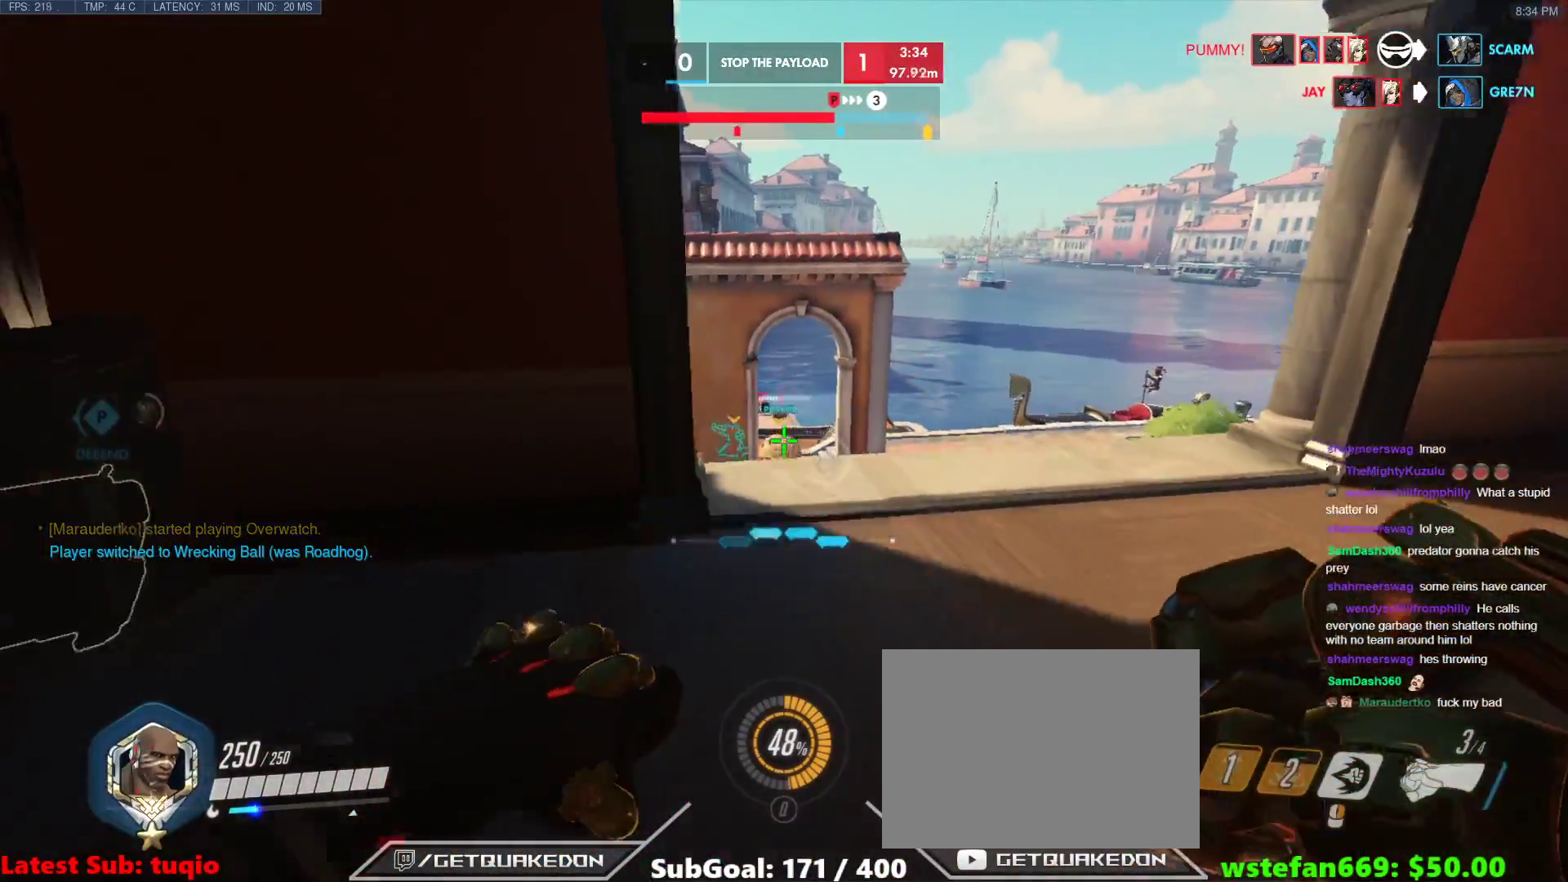
{"keys": ["d"], "events": [[33, "a", "up"], [33, "s", "up"], [167, "w", "down"], [317, "w", "up"]]}
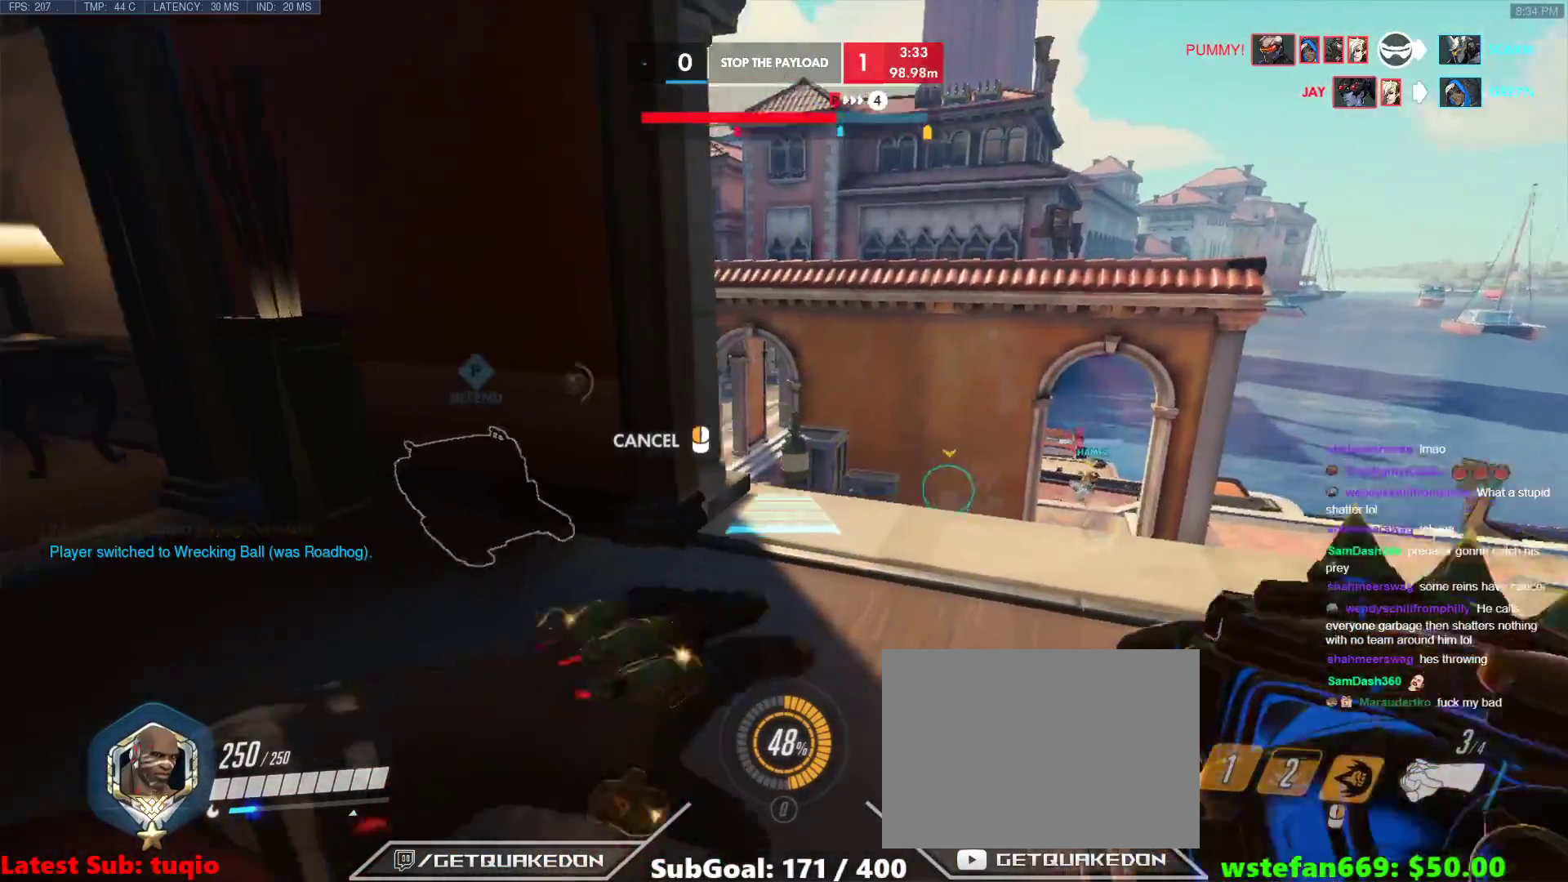
{"keys": ["a", "d"], "events": [[500, "a", "down"]]}
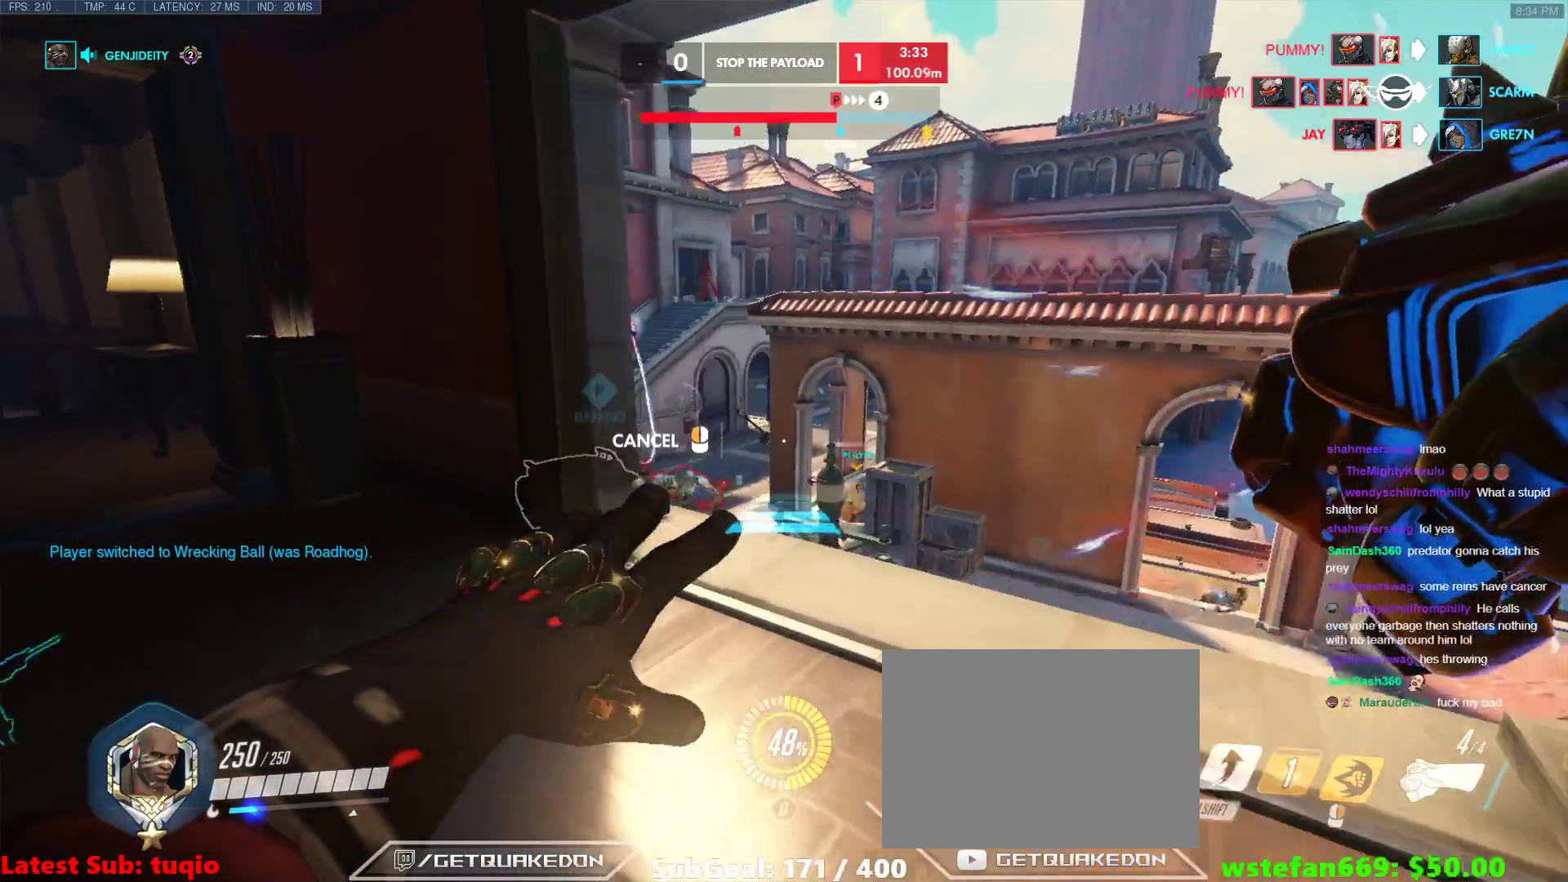
{"keys": ["d", "space", "w"], "events": [[117, "d", "up"], [200, "a", "up"], [300, "d", "down"], [300, "w", "down"], [483, "space", "down"]]}
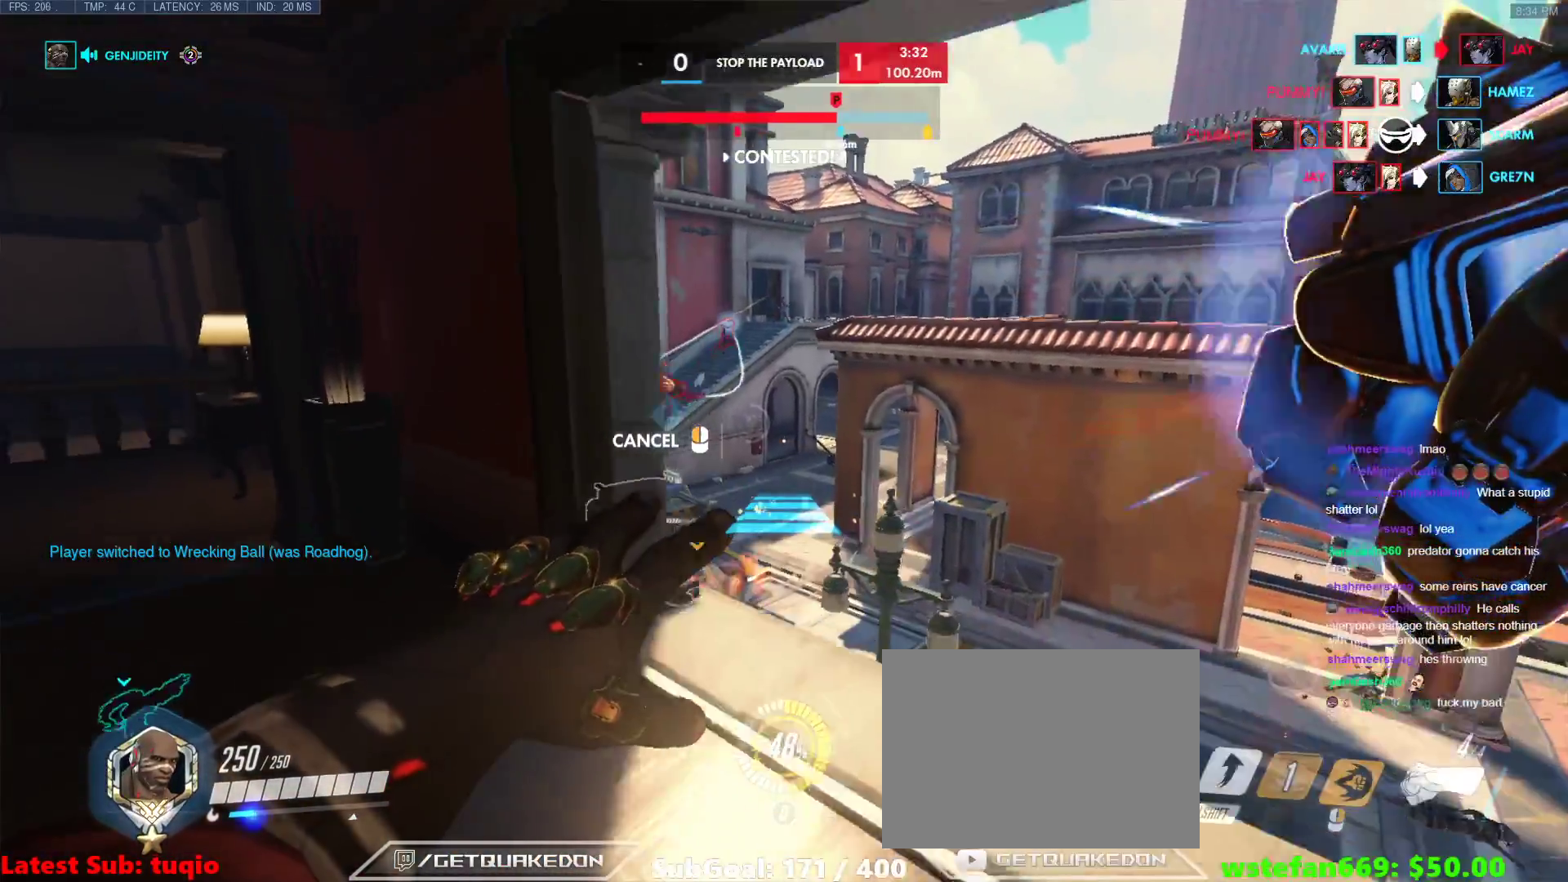
{"keys": ["w"], "events": [[33, "d", "up"], [133, "a", "down"], [133, "space", "up"], [167, "a", "up"]]}